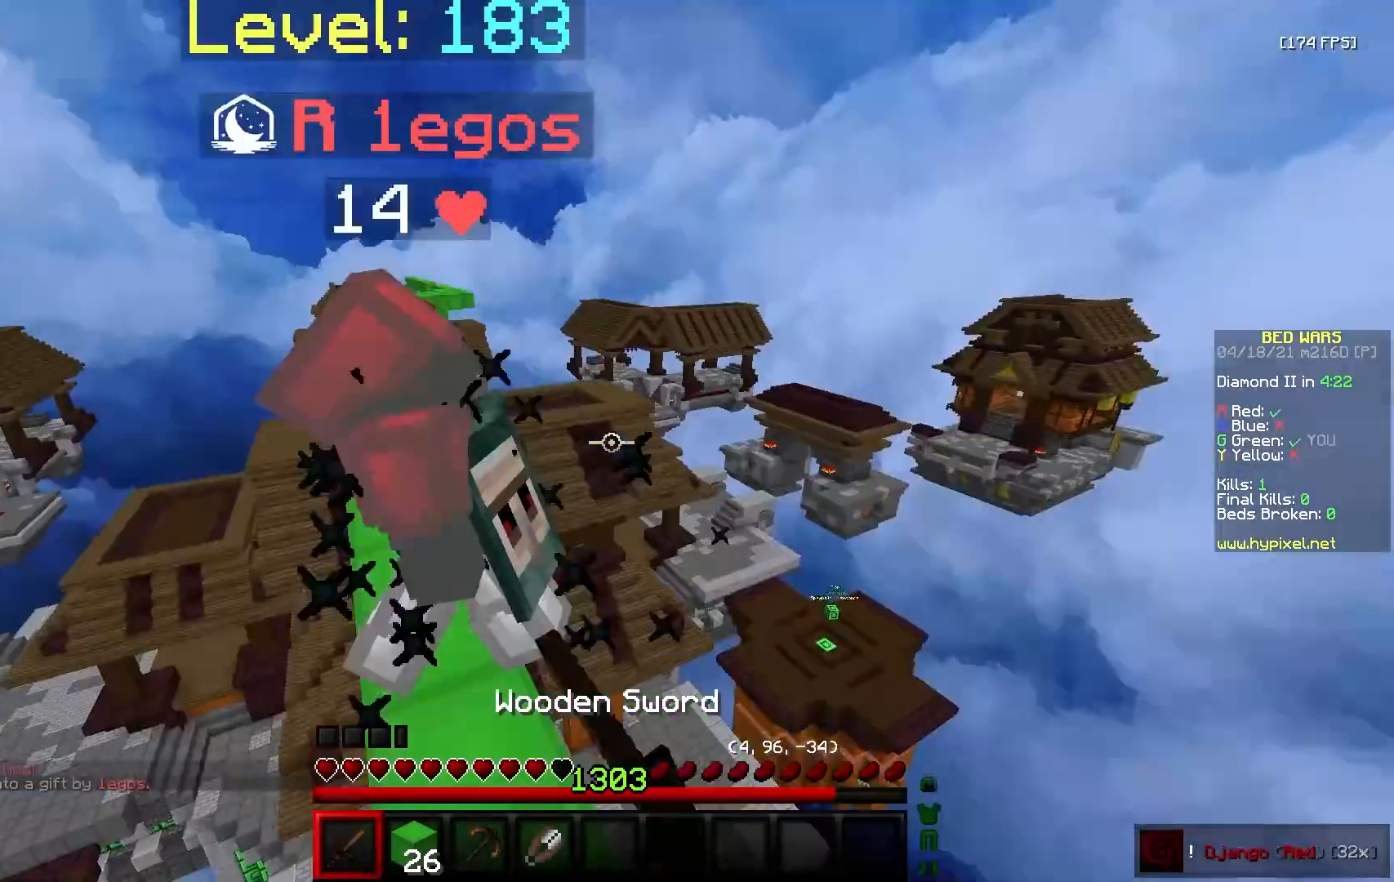
Gameplay with keyboard and mouse; each line is a JSON object with the keys and mouse buttons held at the frame after it. "events" lists presses ("down") and releases ("up") of "a", "d", "s", "w", "mouse_left" and "mouse_right" between this image and that frame as [ms after this image, input, new state], when the widget could be followed in between. "mouse_left", "mouse_right" = the "left", "right" buttons of the "mouse" list. No other keys are recorded. Fast repeated clicks can show as one long hold. Mouse movement is not recorded.
{"keys": ["a", "w"], "mouse": ["left"], "events": [[217, "d", "up"], [367, "a", "down"], [433, "mouse_left", "up"], [500, "mouse_left", "down"]]}
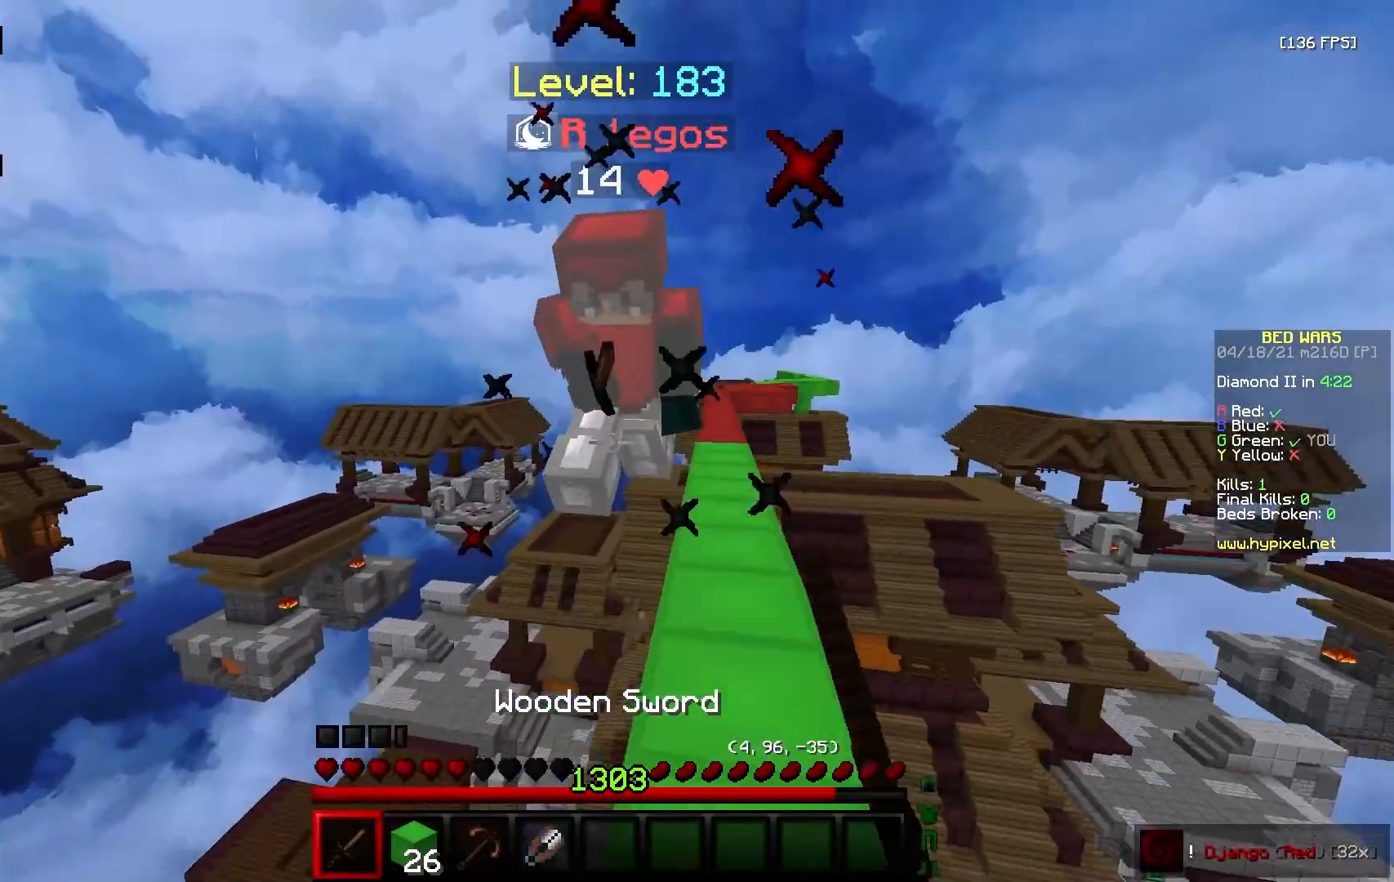
{"keys": ["d", "w"], "mouse": ["left"], "events": [[33, "a", "up"], [217, "d", "down"]]}
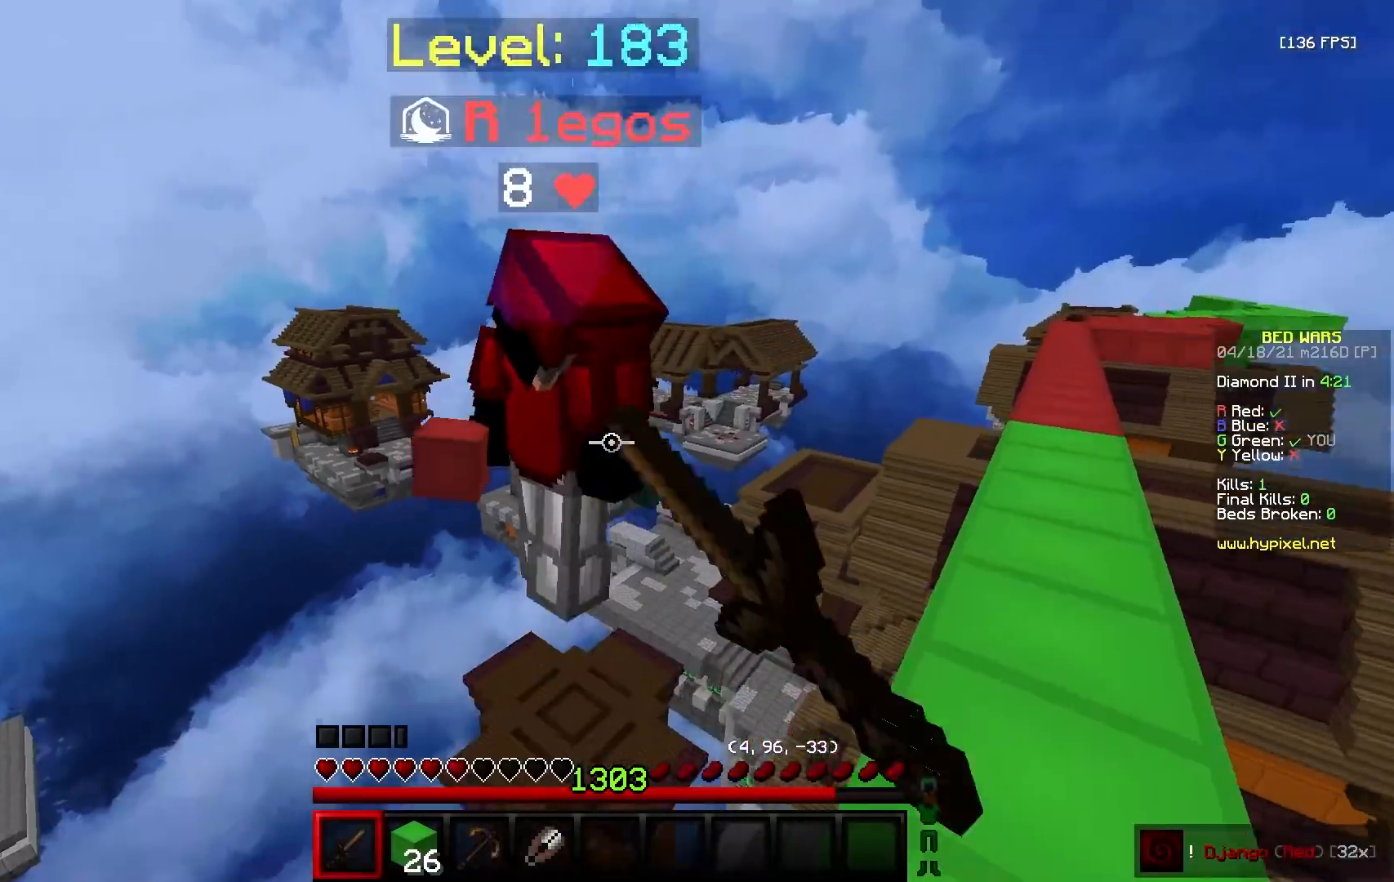
{"keys": ["w"], "mouse": [], "events": [[133, "w", "up"], [267, "a", "down"], [300, "d", "up"], [300, "mouse_left", "up"], [333, "w", "down"], [417, "a", "up"]]}
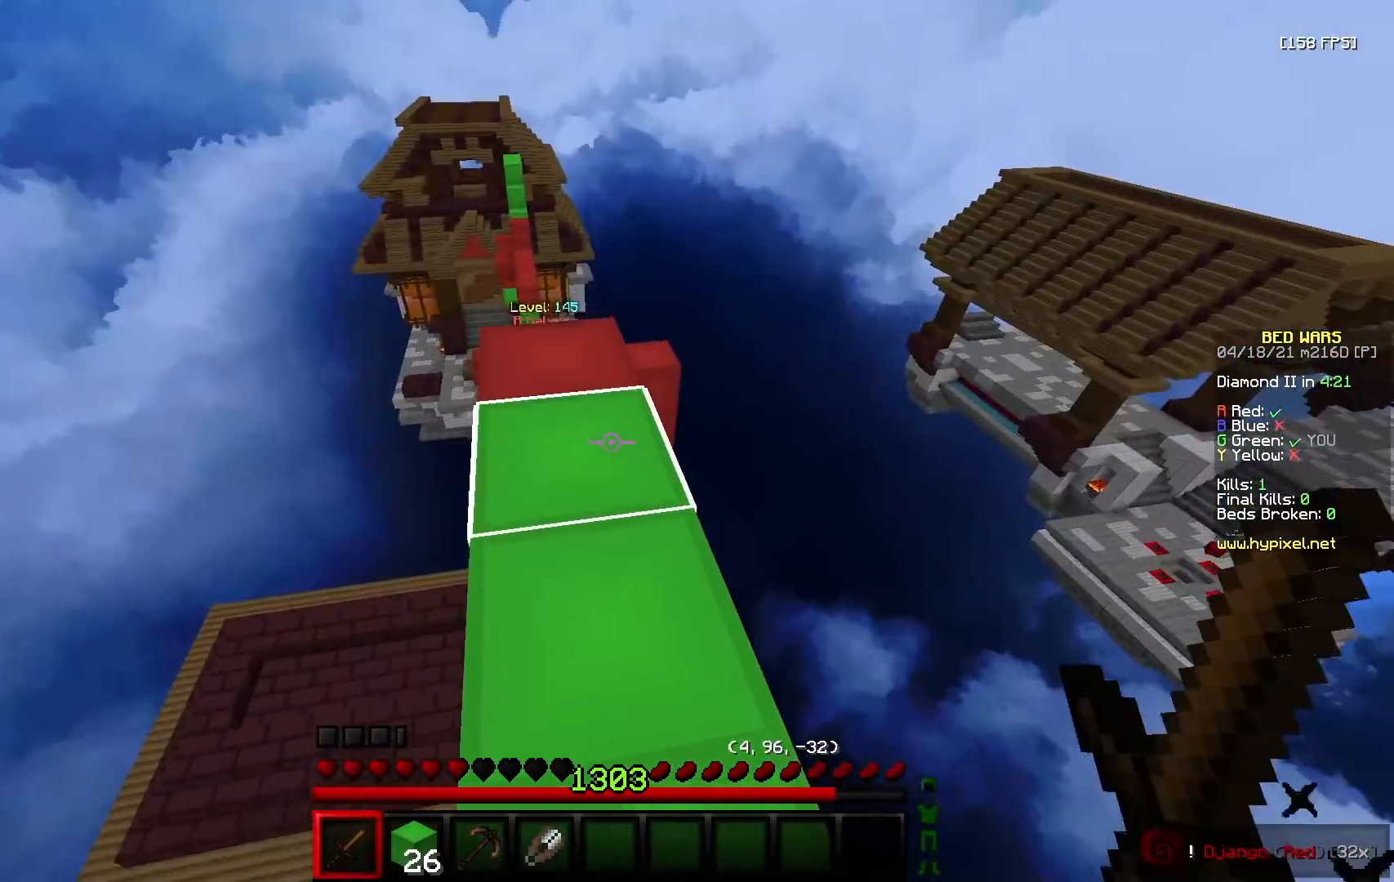
{"keys": ["w"], "mouse": [], "events": [[100, "d", "down"], [200, "d", "up"], [250, "w", "up"], [500, "w", "down"]]}
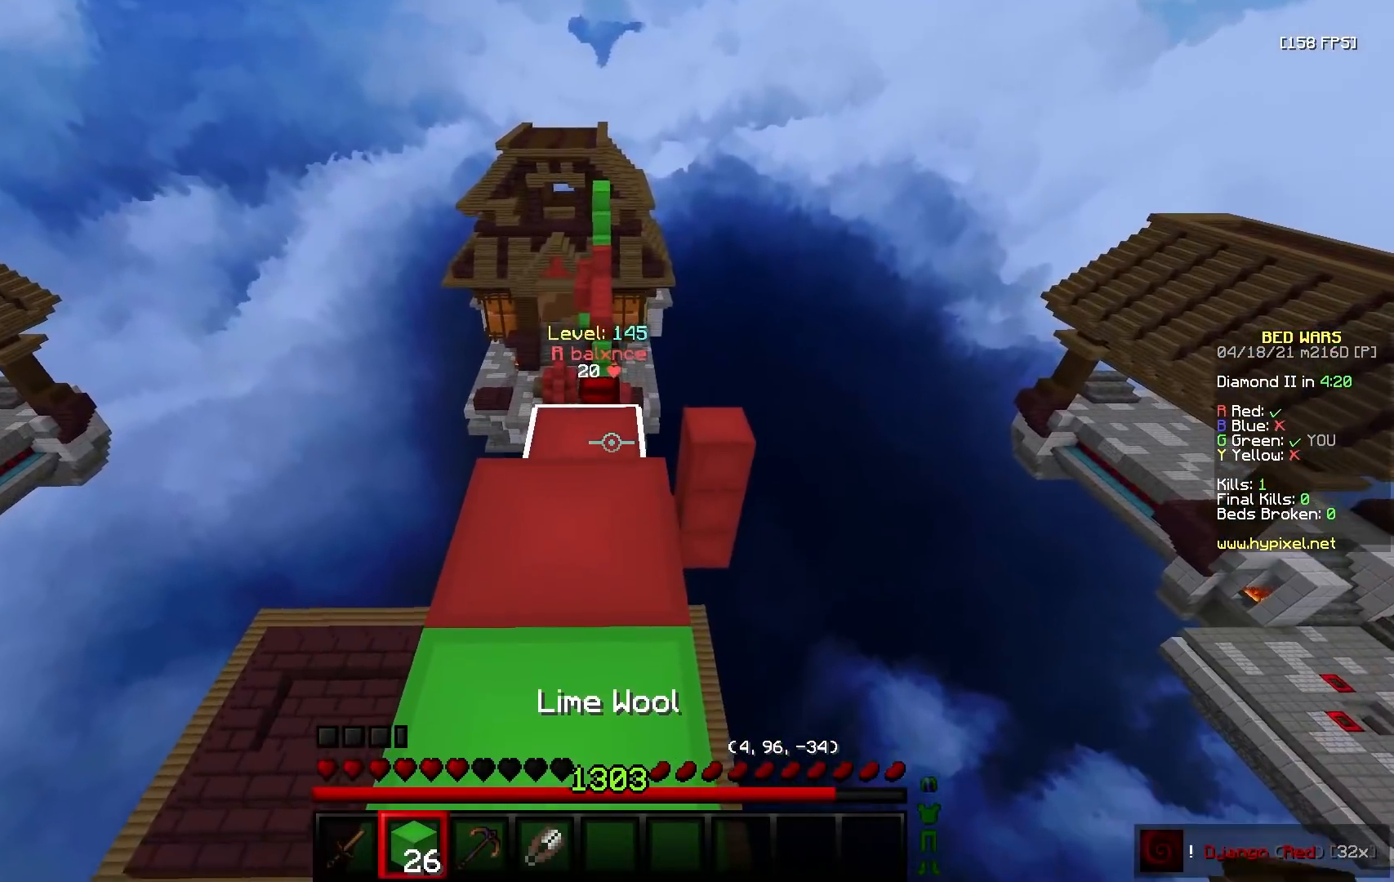
{"keys": ["s"], "mouse": ["right"], "events": [[183, "w", "up"], [350, "s", "down"], [500, "mouse_right", "down"]]}
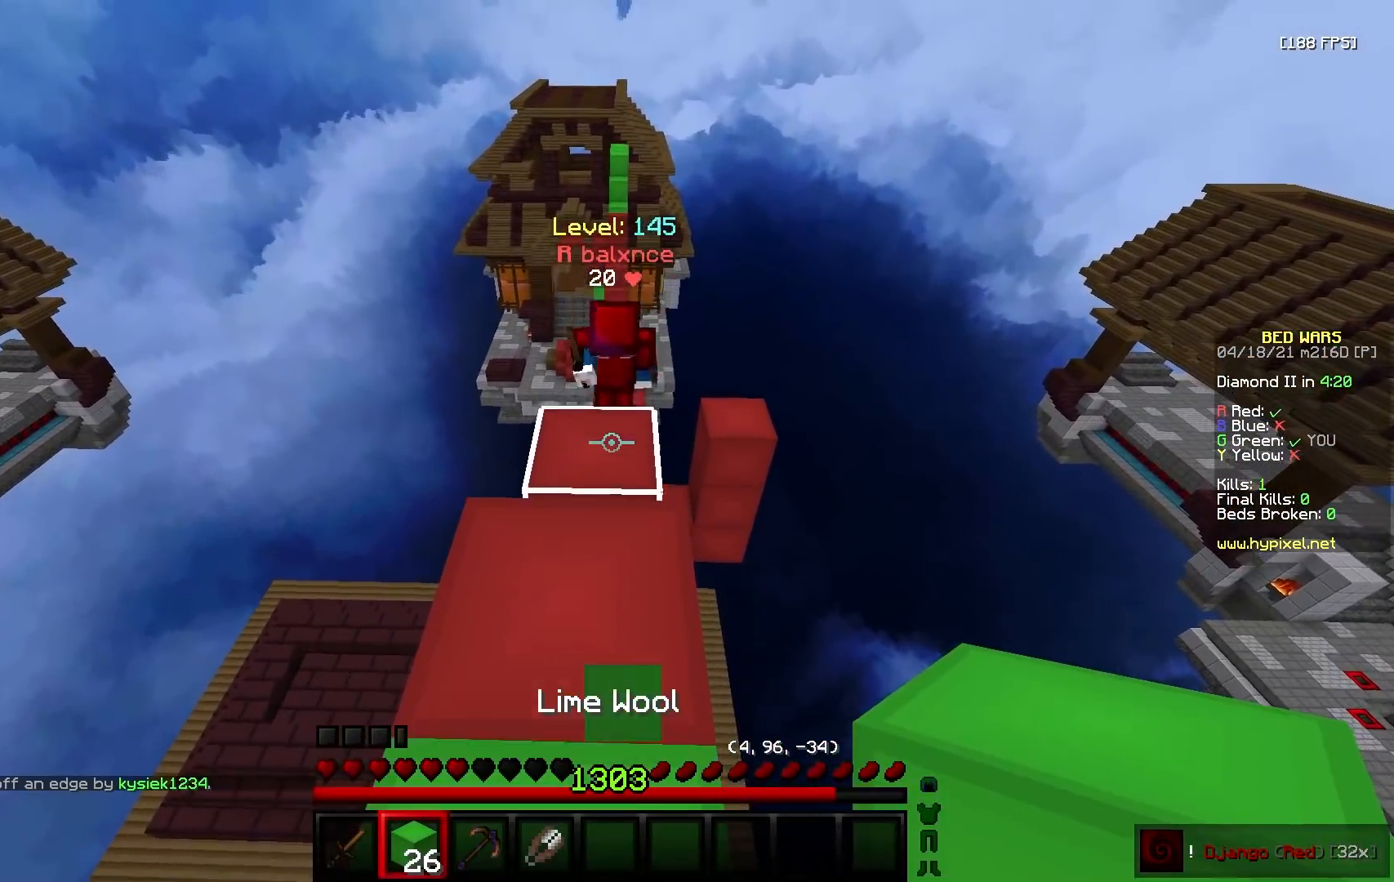
{"keys": ["w"], "mouse": [], "events": [[67, "s", "up"], [150, "w", "down"], [200, "mouse_right", "up"]]}
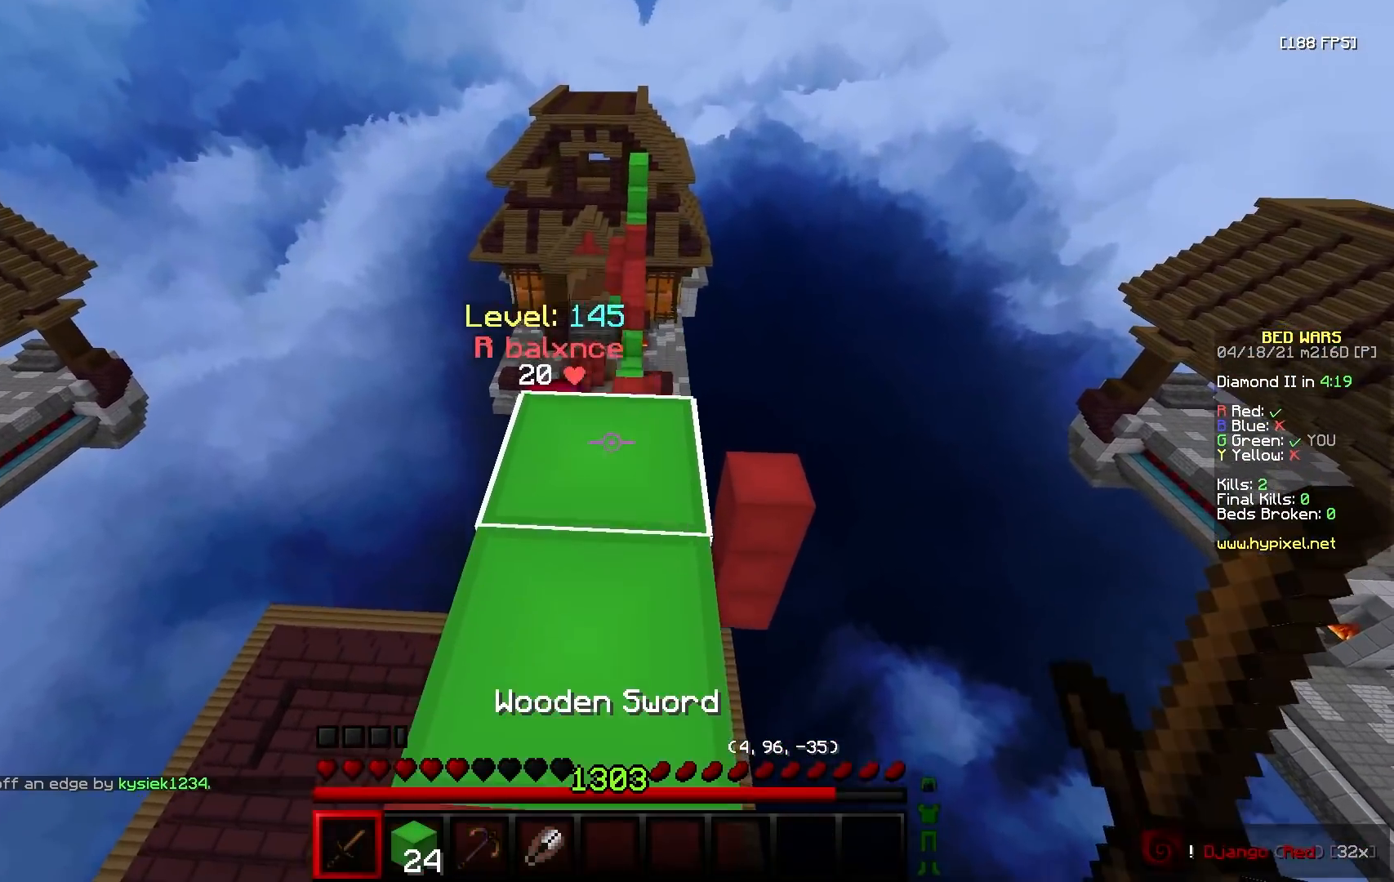
{"keys": ["a", "w"], "mouse": [], "events": [[17, "a", "down"], [417, "mouse_left", "down"], [450, "mouse_left", "up"]]}
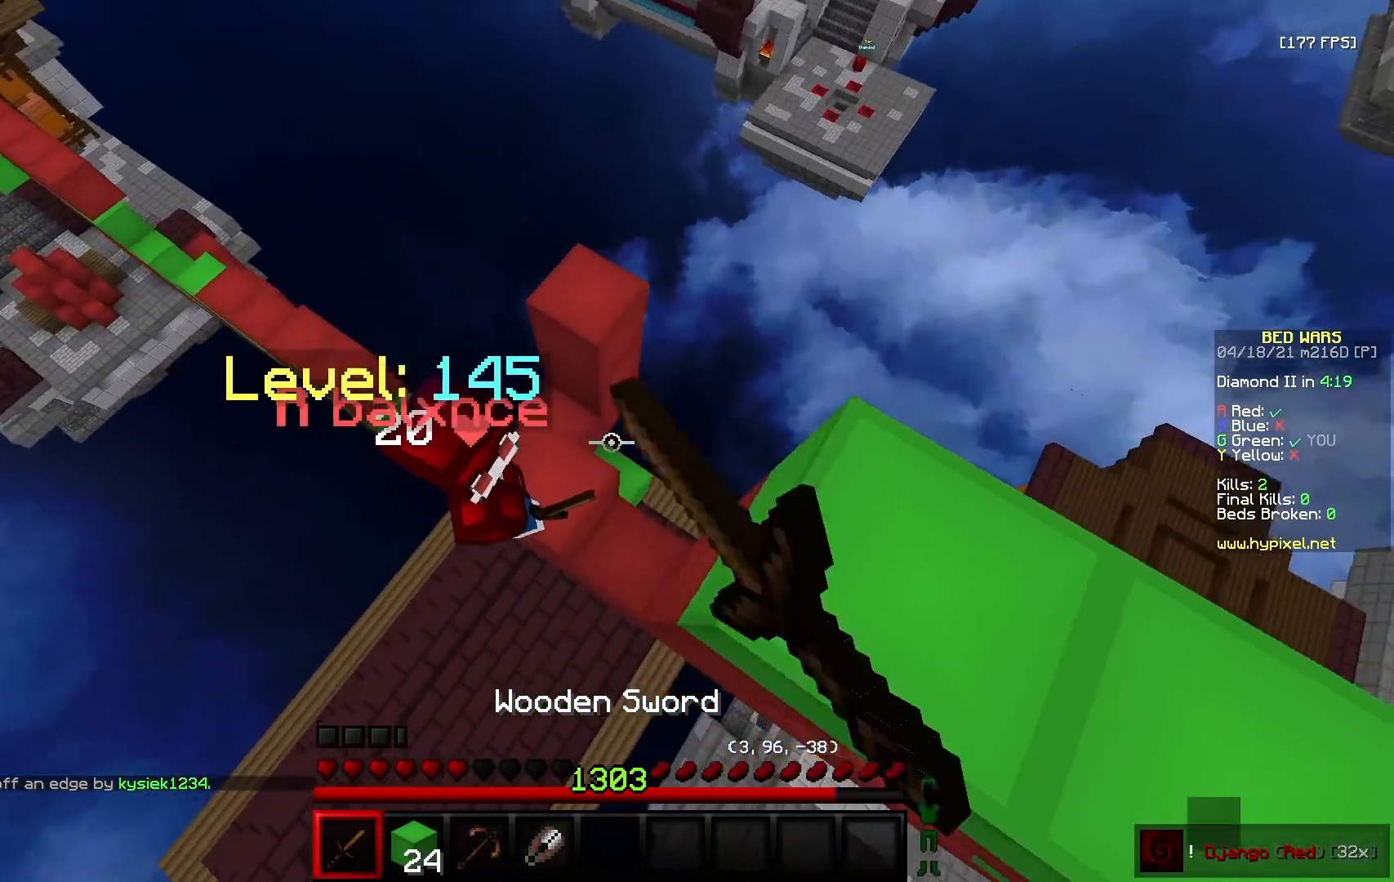
{"keys": ["a", "w"], "mouse": ["left"], "events": [[50, "mouse_left", "down"]]}
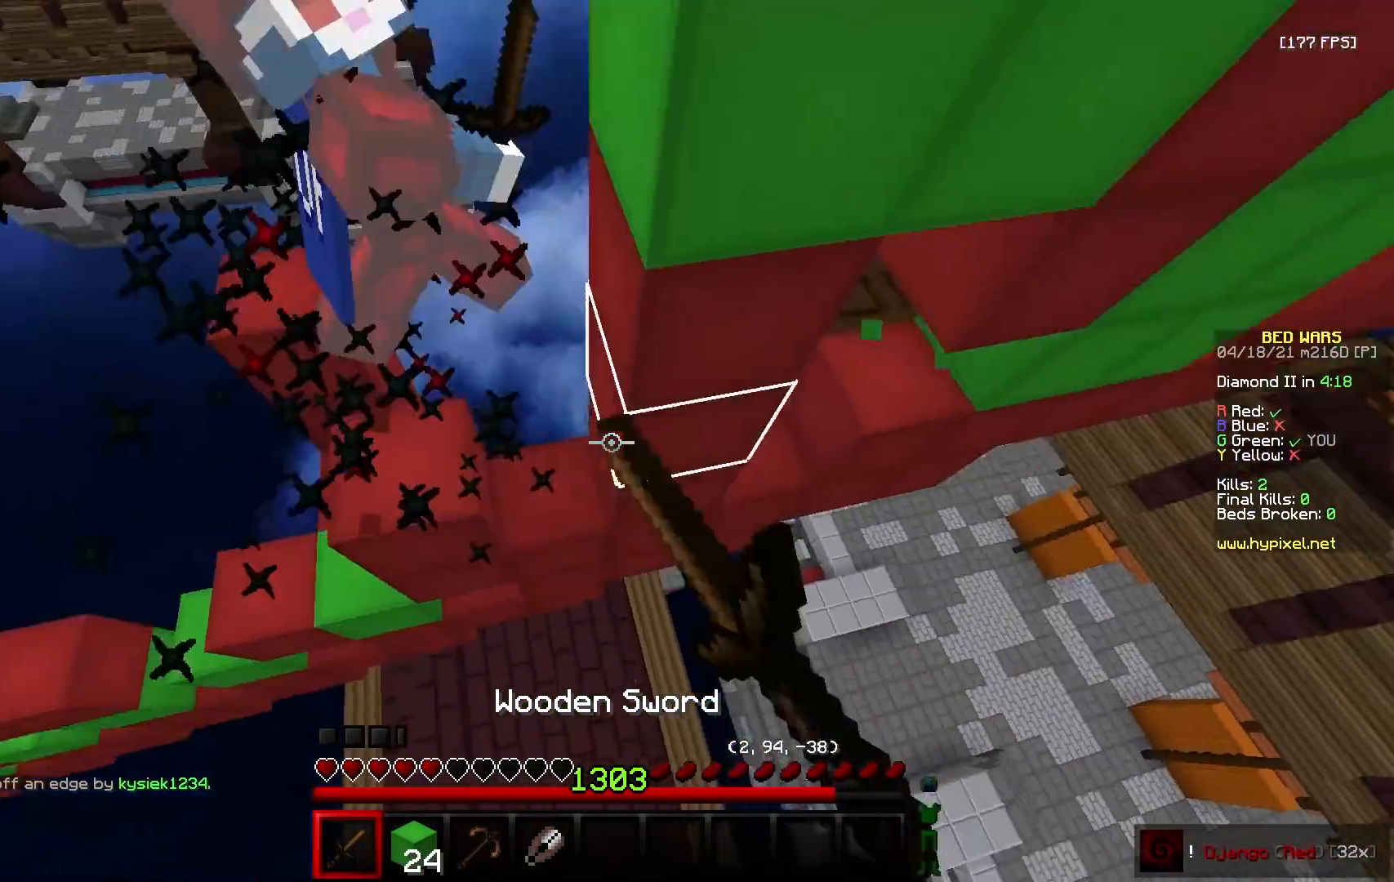
{"keys": ["a", "w"], "mouse": ["left"], "events": [[417, "mouse_left", "up"], [467, "mouse_left", "down"]]}
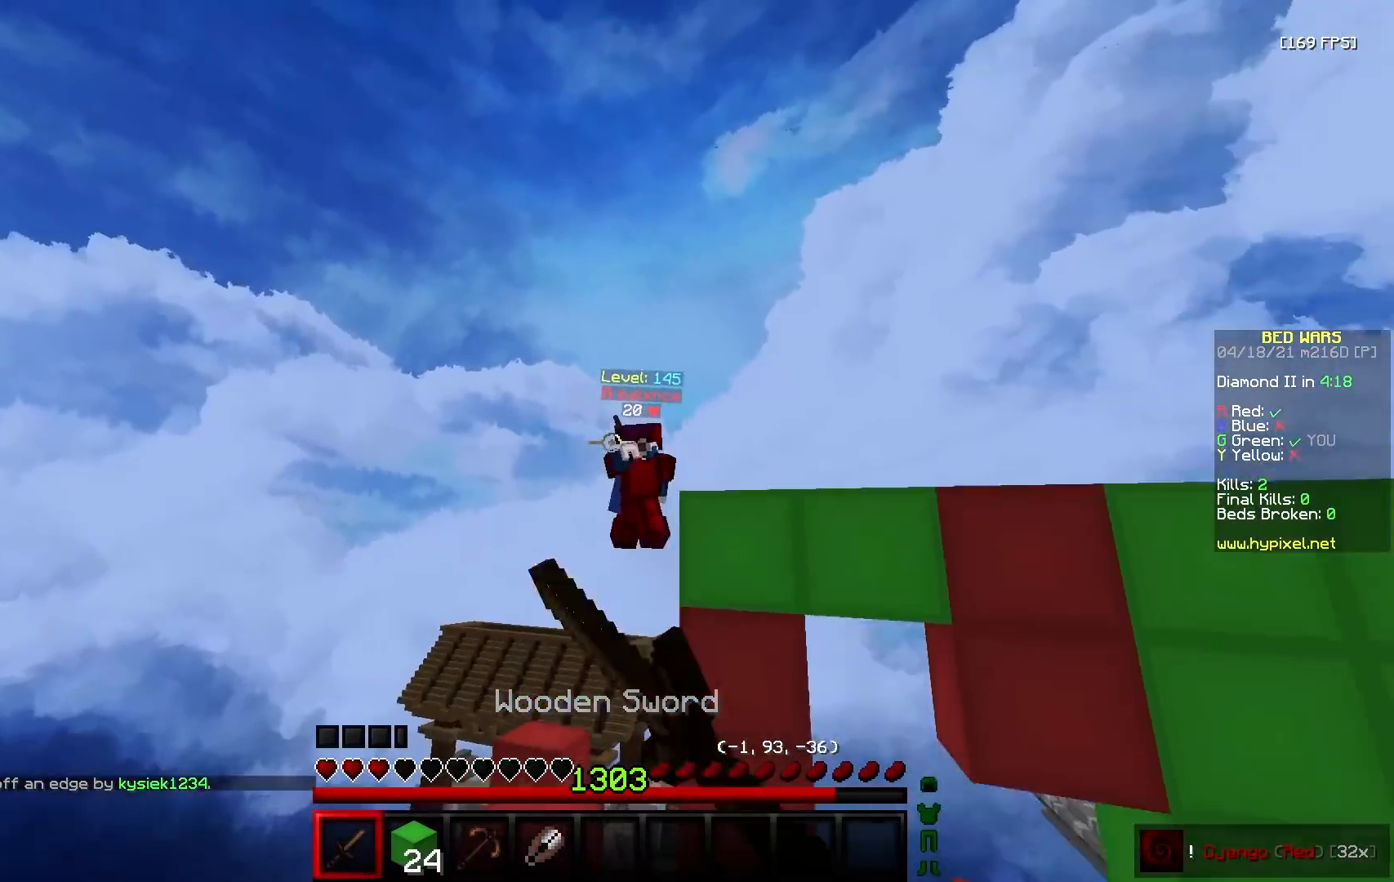
{"keys": ["d", "w"], "mouse": [], "events": [[167, "mouse_left", "up"], [317, "a", "up"], [467, "d", "down"]]}
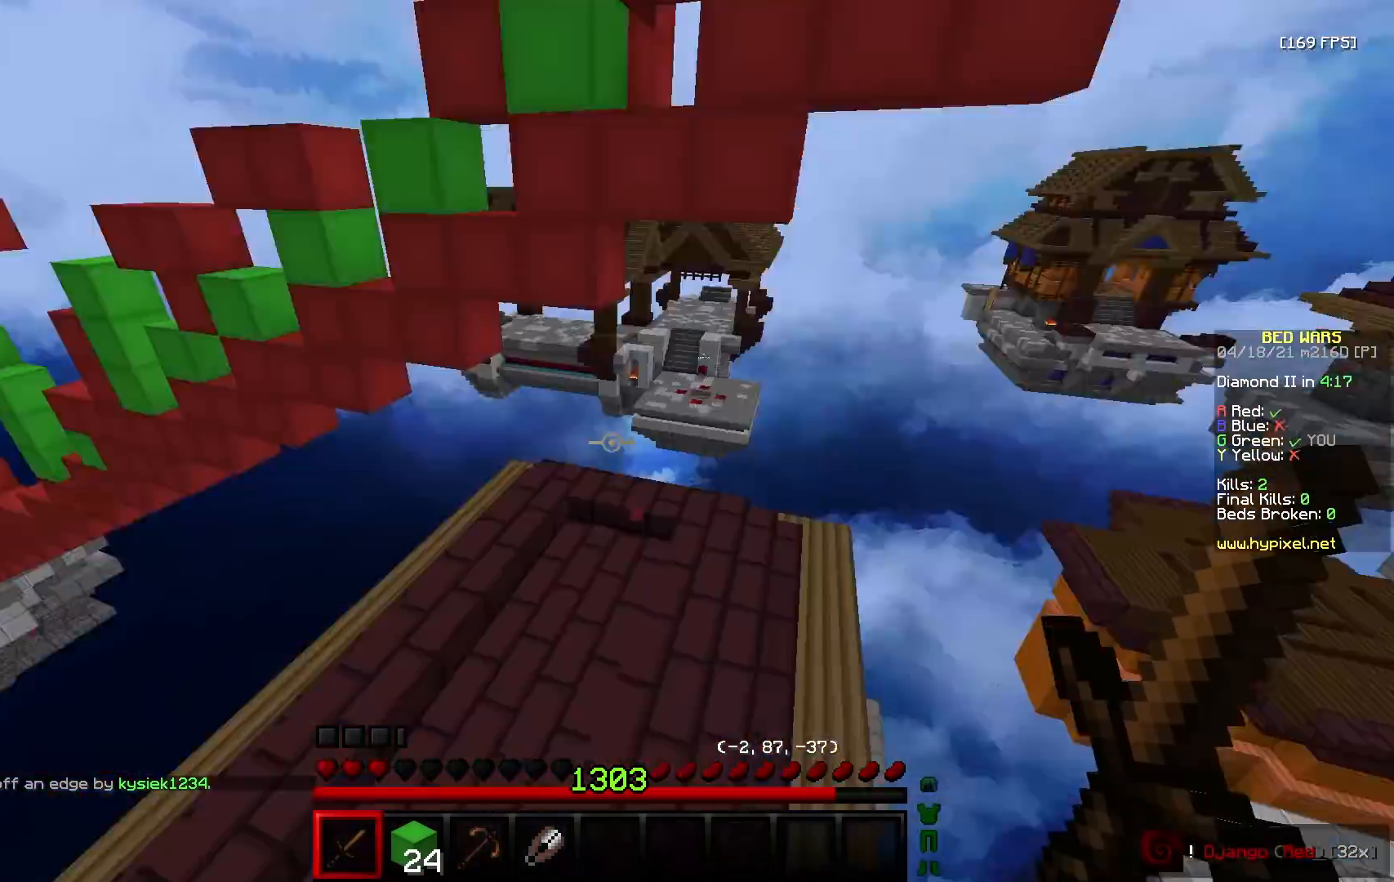
{"keys": [], "mouse": [], "events": [[17, "w", "up"], [33, "mouse_right", "down"], [283, "d", "up"], [283, "mouse_right", "up"]]}
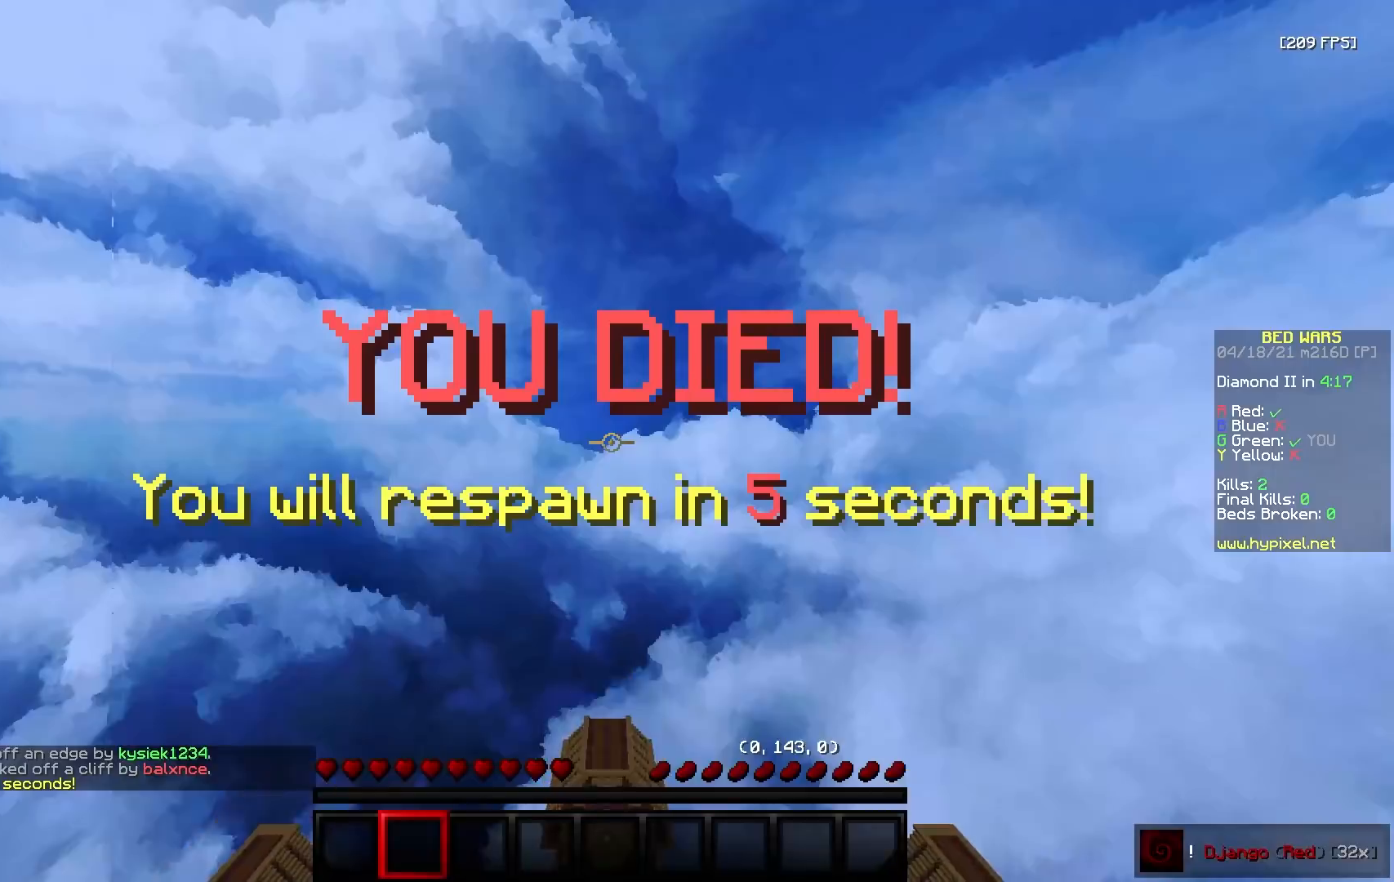
{"keys": ["d", "w"], "mouse": ["left"], "events": [[117, "mouse_left", "down"], [217, "mouse_left", "up"], [217, "mouse_right", "down"], [283, "mouse_right", "up"], [300, "mouse_left", "down"], [317, "d", "down"], [317, "w", "down"], [367, "mouse_left", "up"], [367, "mouse_right", "down"], [450, "mouse_left", "down"], [450, "mouse_right", "up"]]}
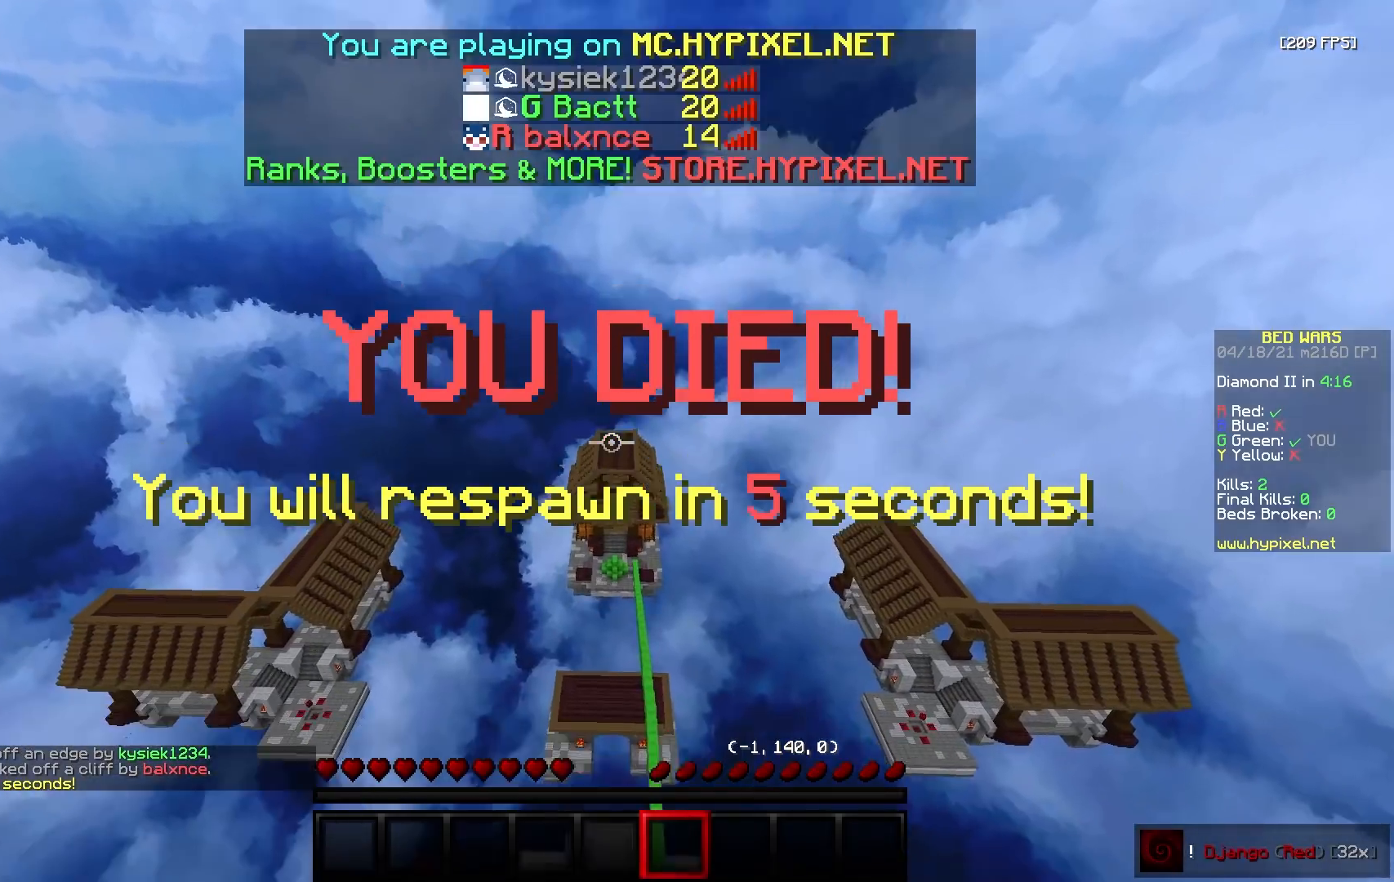
{"keys": [], "mouse": ["left"], "events": [[50, "mouse_left", "up"], [167, "mouse_right", "down"], [183, "d", "up"], [217, "w", "up"], [250, "mouse_right", "up"], [283, "mouse_left", "down"], [350, "mouse_left", "up"], [350, "mouse_right", "down"], [433, "mouse_right", "up"], [450, "mouse_left", "down"]]}
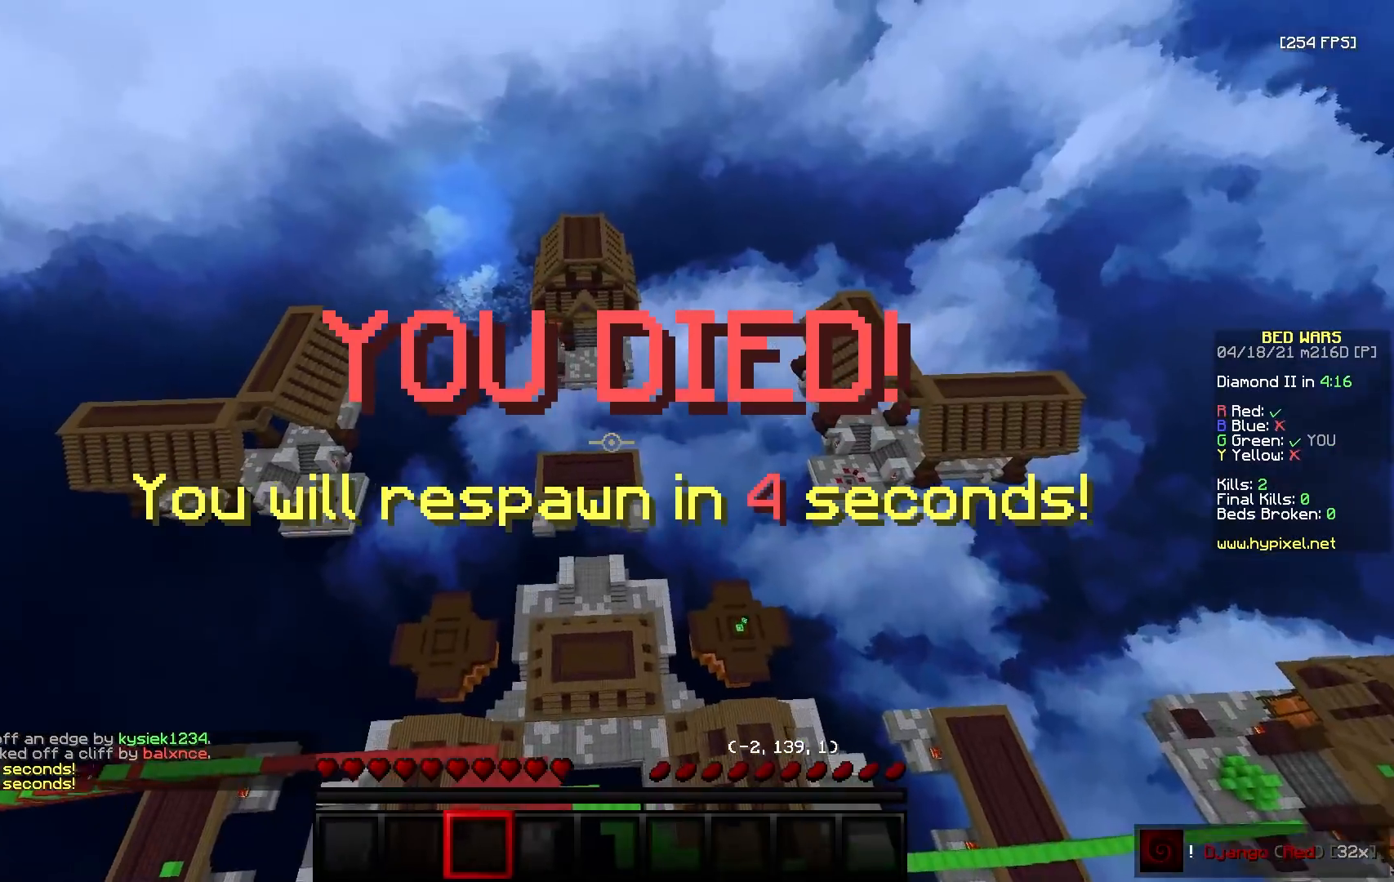
{"keys": ["w"], "mouse": [], "events": [[17, "mouse_left", "up"], [17, "mouse_right", "down"], [117, "mouse_left", "down"], [133, "mouse_right", "up"], [183, "mouse_left", "up"], [200, "mouse_right", "down"], [250, "mouse_right", "up"], [267, "mouse_left", "down"], [283, "mouse_left", "up"], [283, "w", "down"], [383, "mouse_left", "down"], [500, "mouse_left", "up"]]}
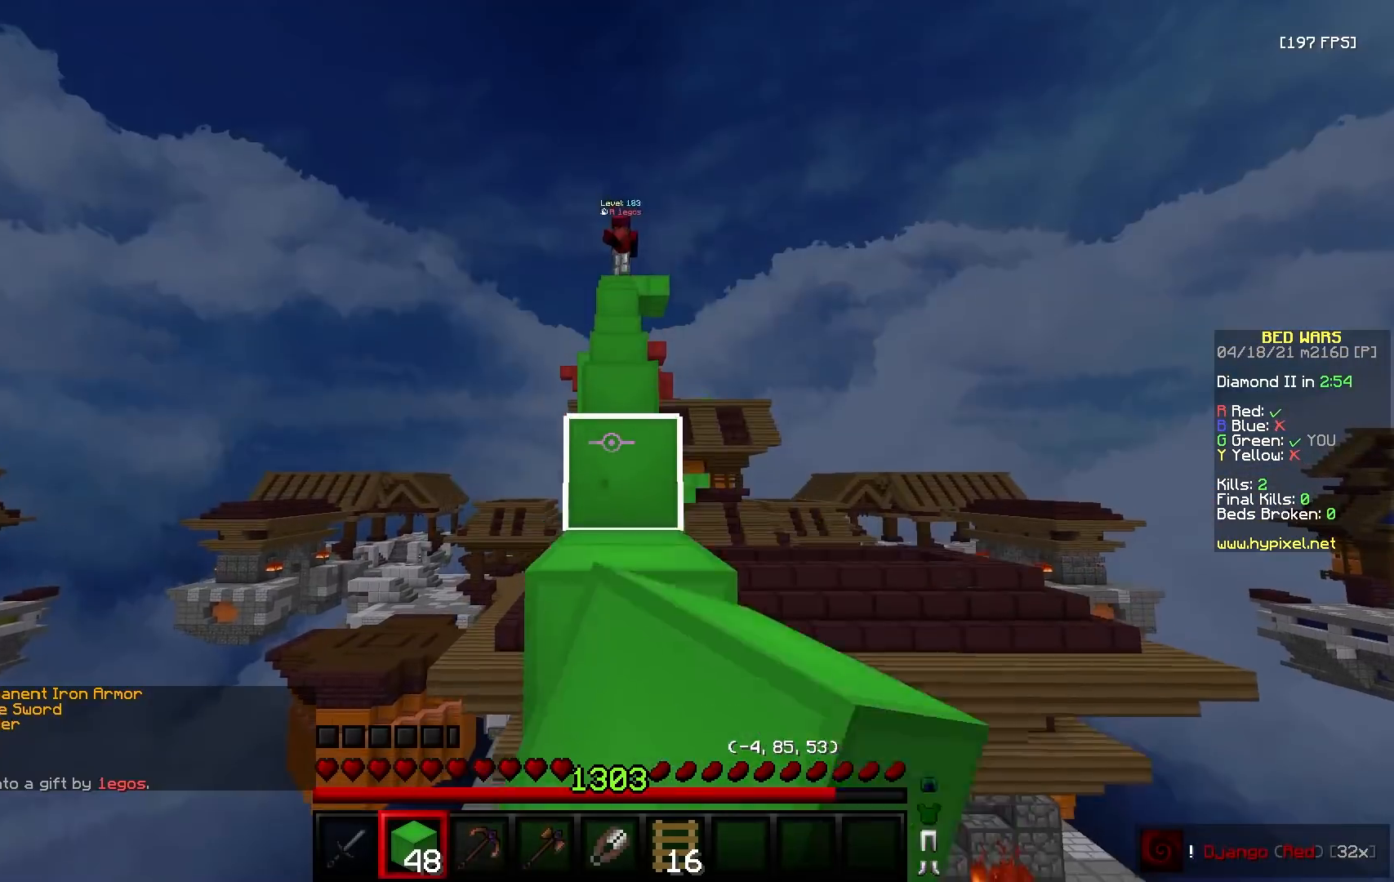
{"keys": ["w"], "mouse": [], "events": [[350, "mouse_left", "down"], [450, "mouse_left", "up"]]}
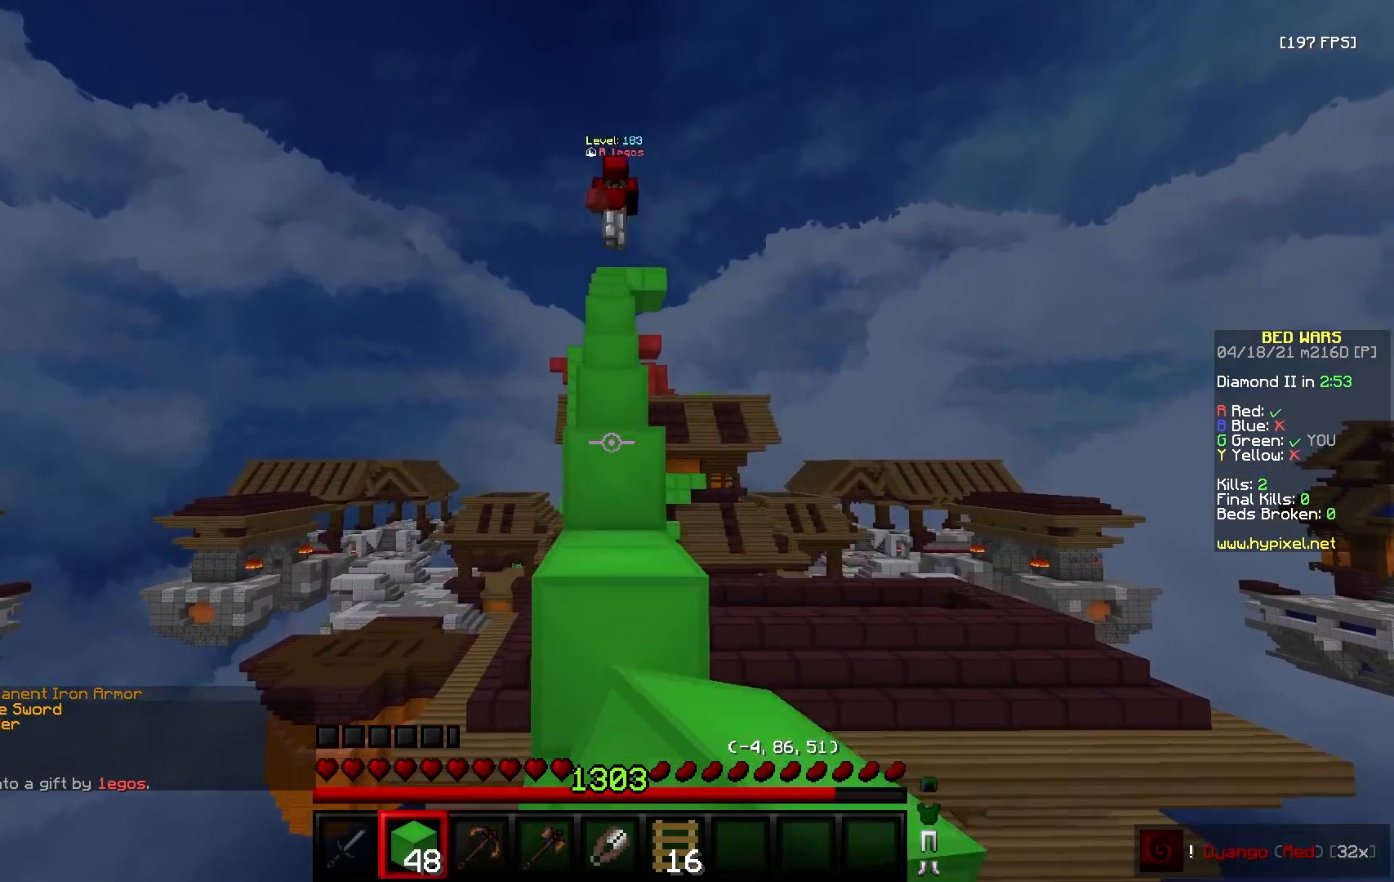
{"keys": ["w"], "mouse": [], "events": [[167, "mouse_left", "down"], [283, "mouse_left", "up"], [383, "mouse_right", "down"], [500, "mouse_right", "up"]]}
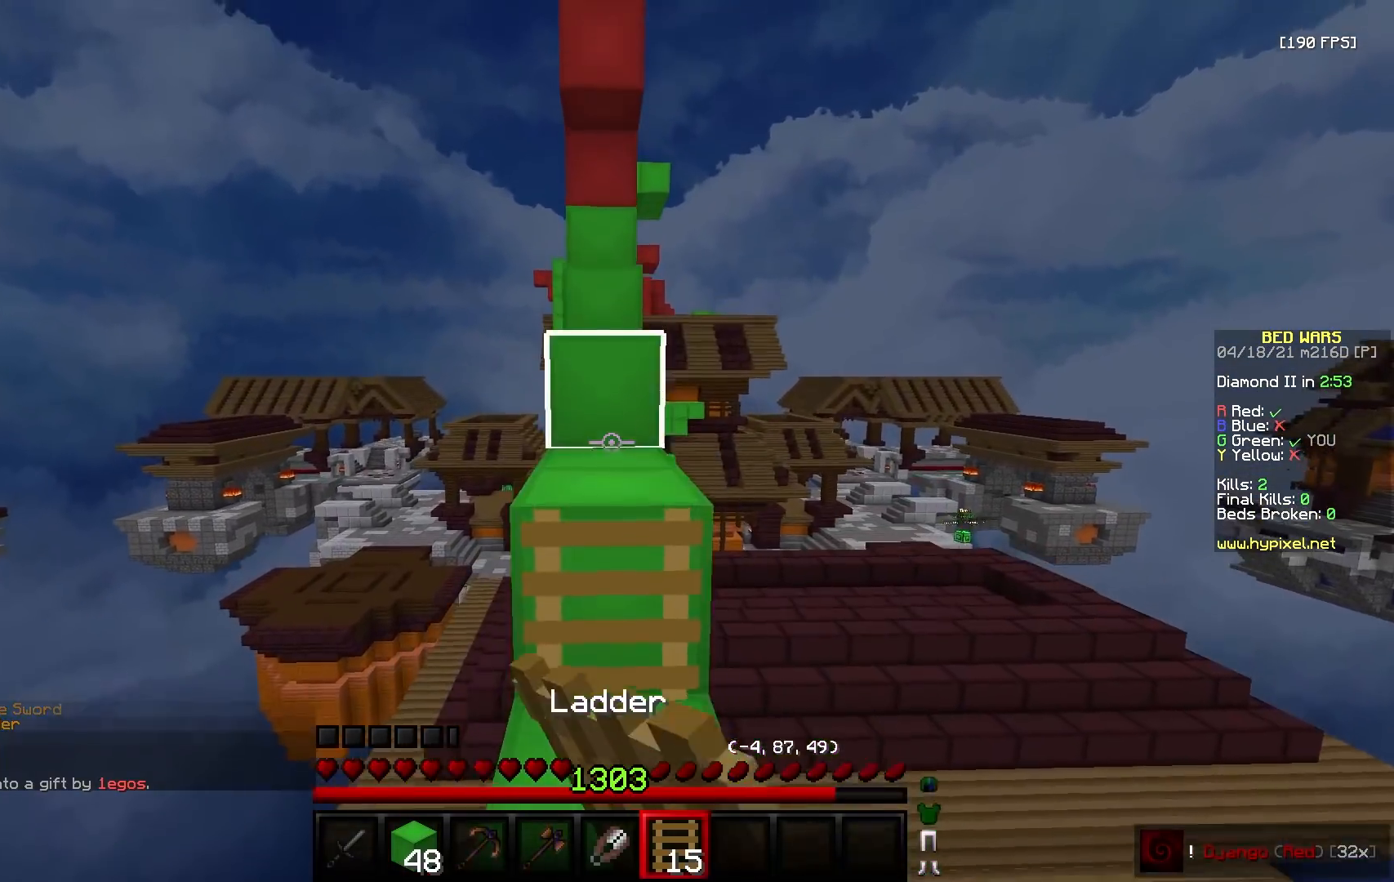
{"keys": ["a", "w"], "mouse": [], "events": [[200, "mouse_left", "down"], [333, "mouse_left", "up"], [450, "a", "down"]]}
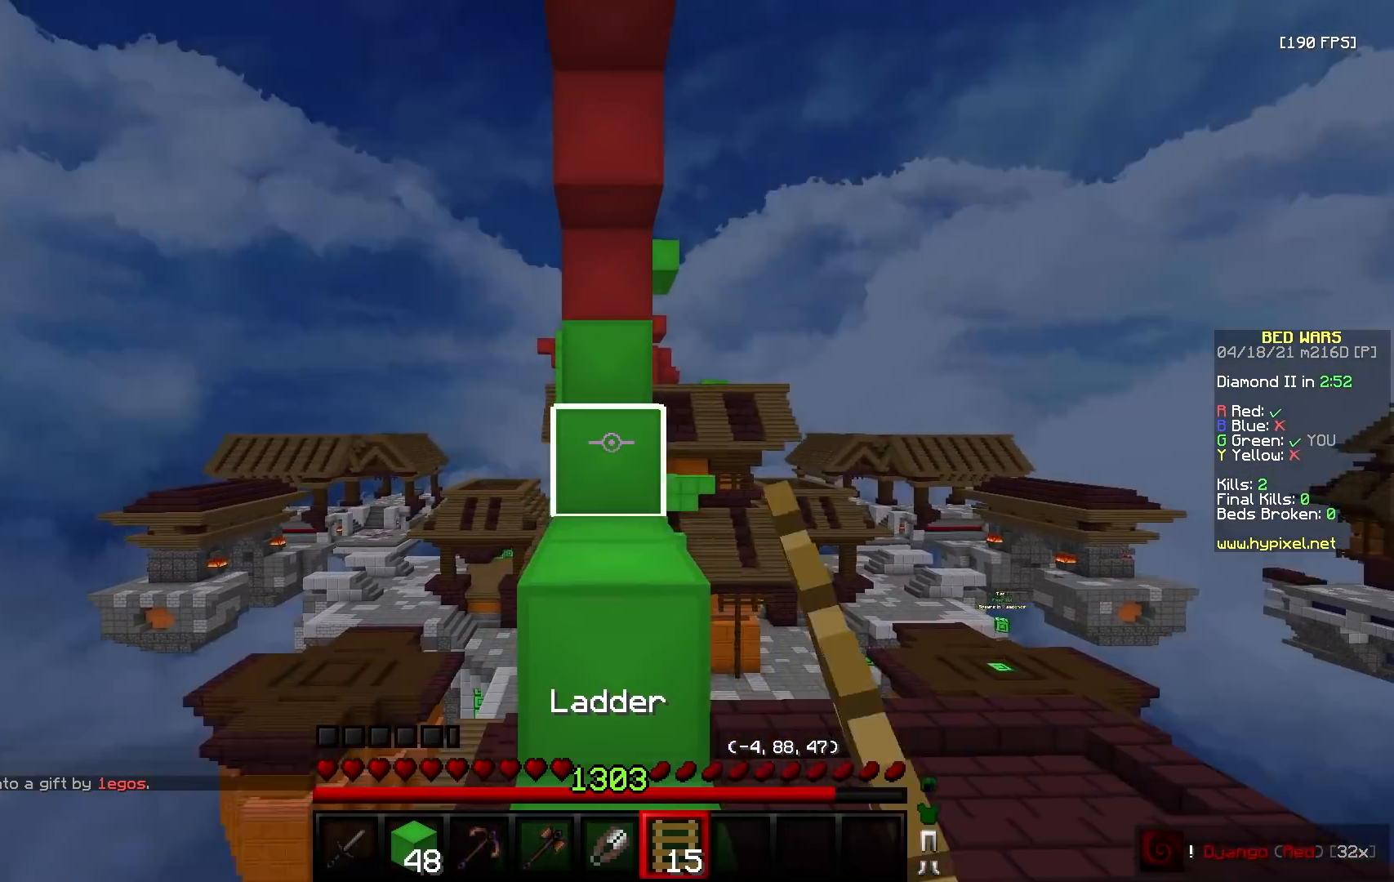
{"keys": ["a", "w"], "mouse": ["left"], "events": [[67, "a", "up"], [83, "mouse_right", "down"], [200, "mouse_right", "up"], [450, "mouse_left", "down"], [500, "a", "down"]]}
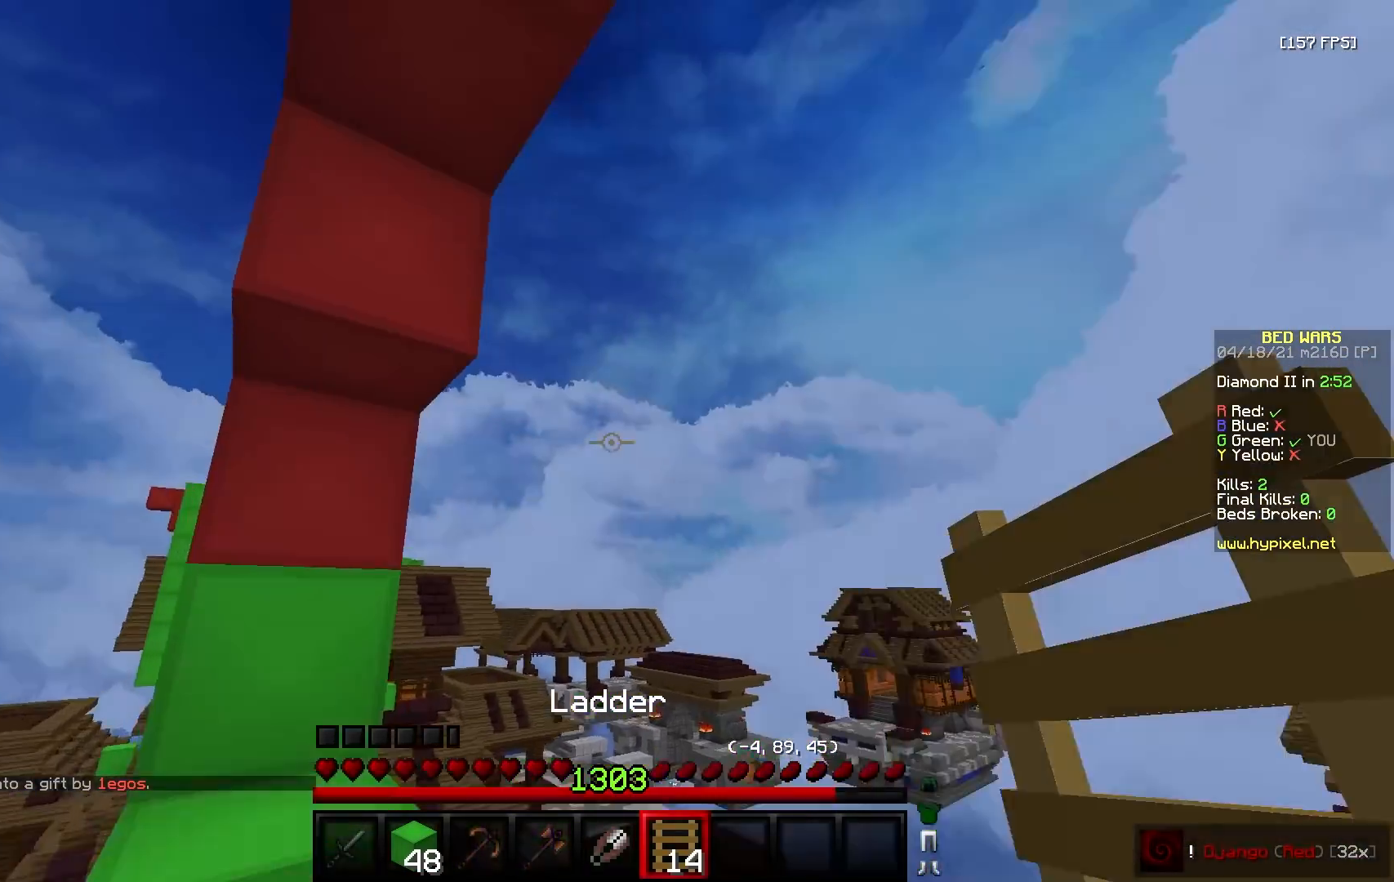
{"keys": [], "mouse": [], "events": [[100, "mouse_left", "up"], [417, "w", "up"], [450, "a", "up"]]}
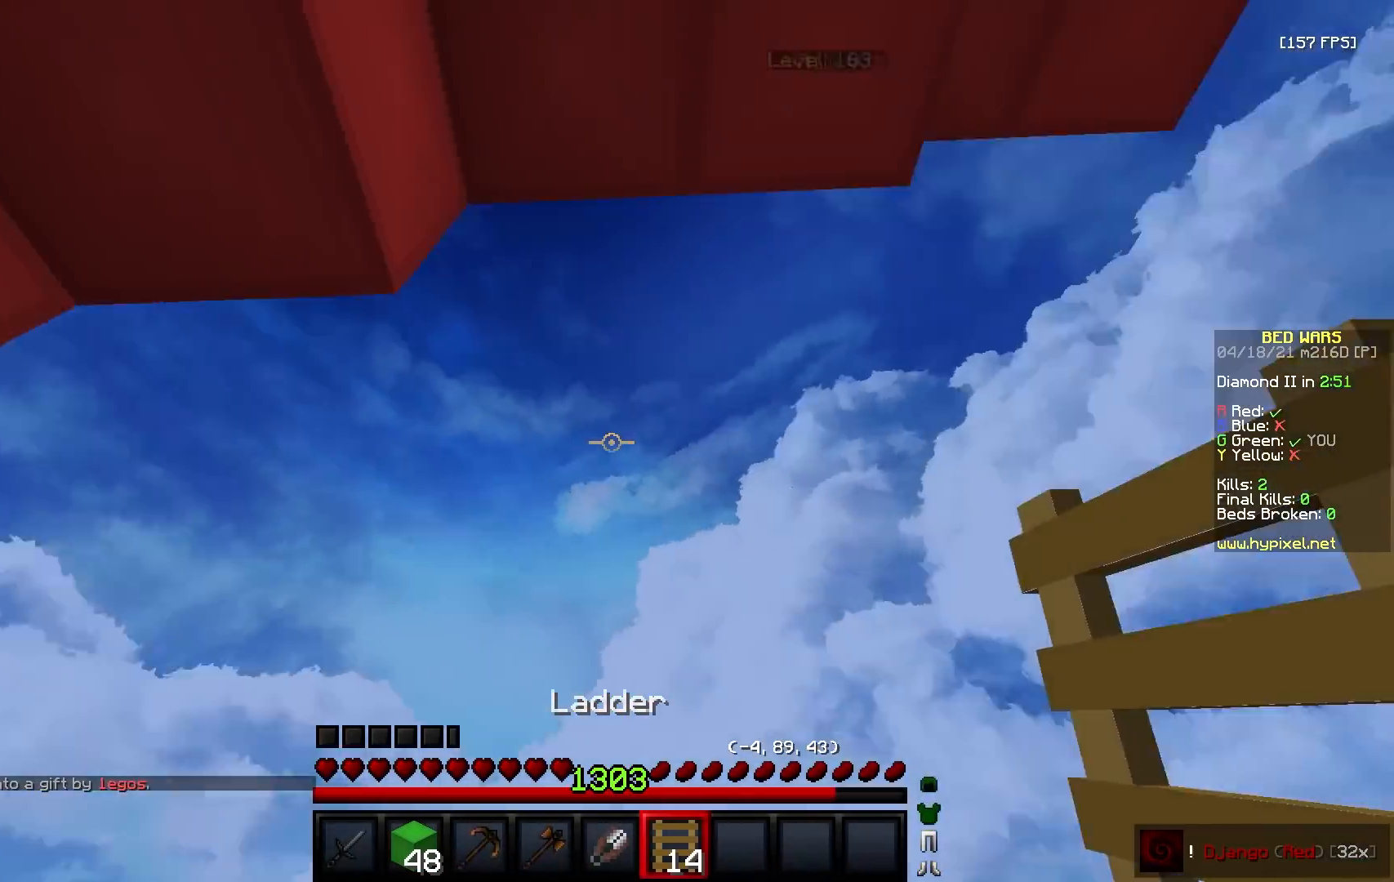
{"keys": [], "mouse": [], "events": [[133, "mouse_right", "down"], [250, "mouse_right", "up"], [317, "mouse_right", "down"], [417, "mouse_right", "up"]]}
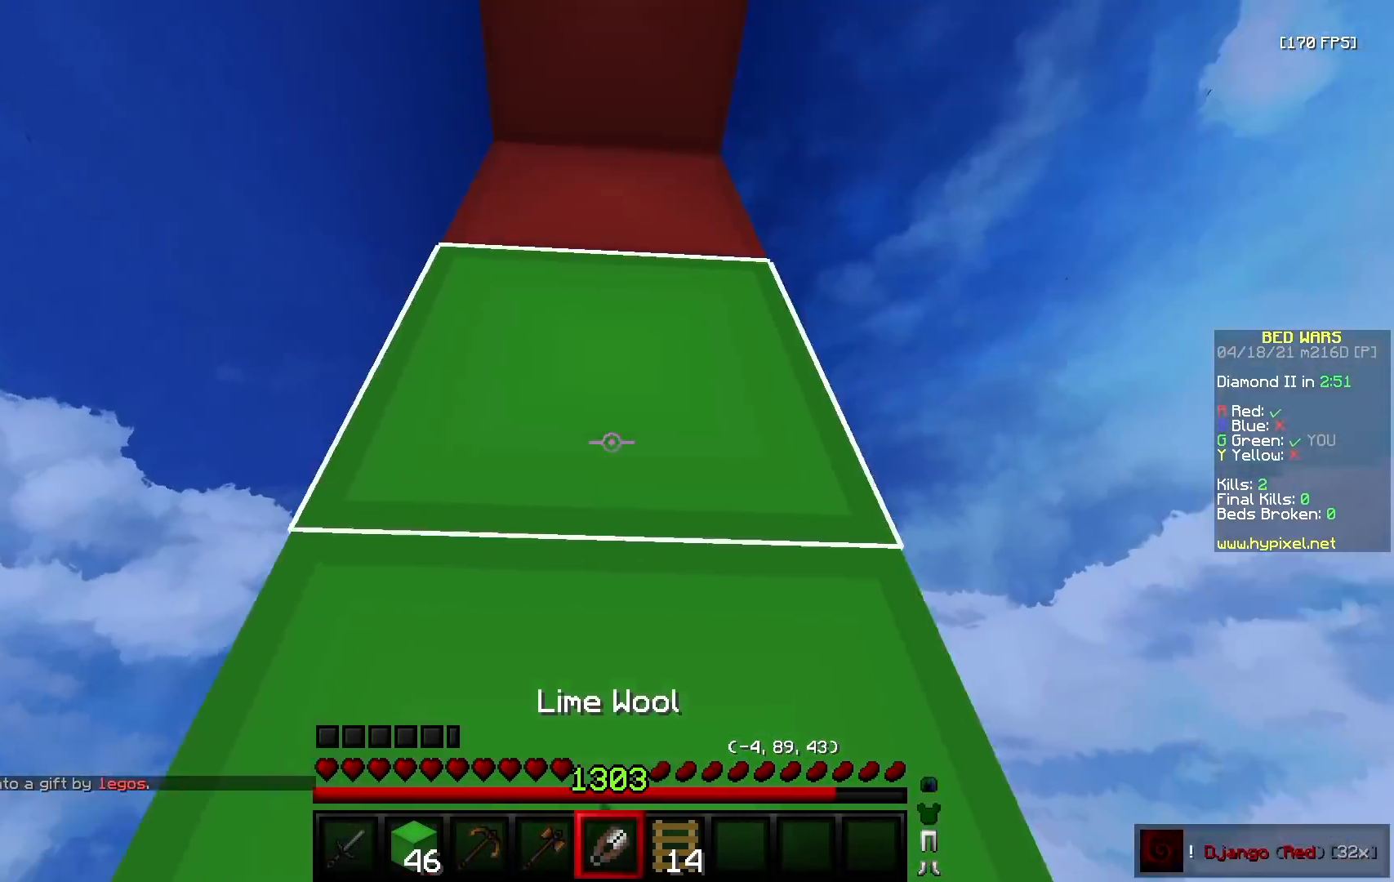
{"keys": ["w"], "mouse": [], "events": [[83, "mouse_left", "down"], [483, "mouse_left", "up"], [483, "w", "down"]]}
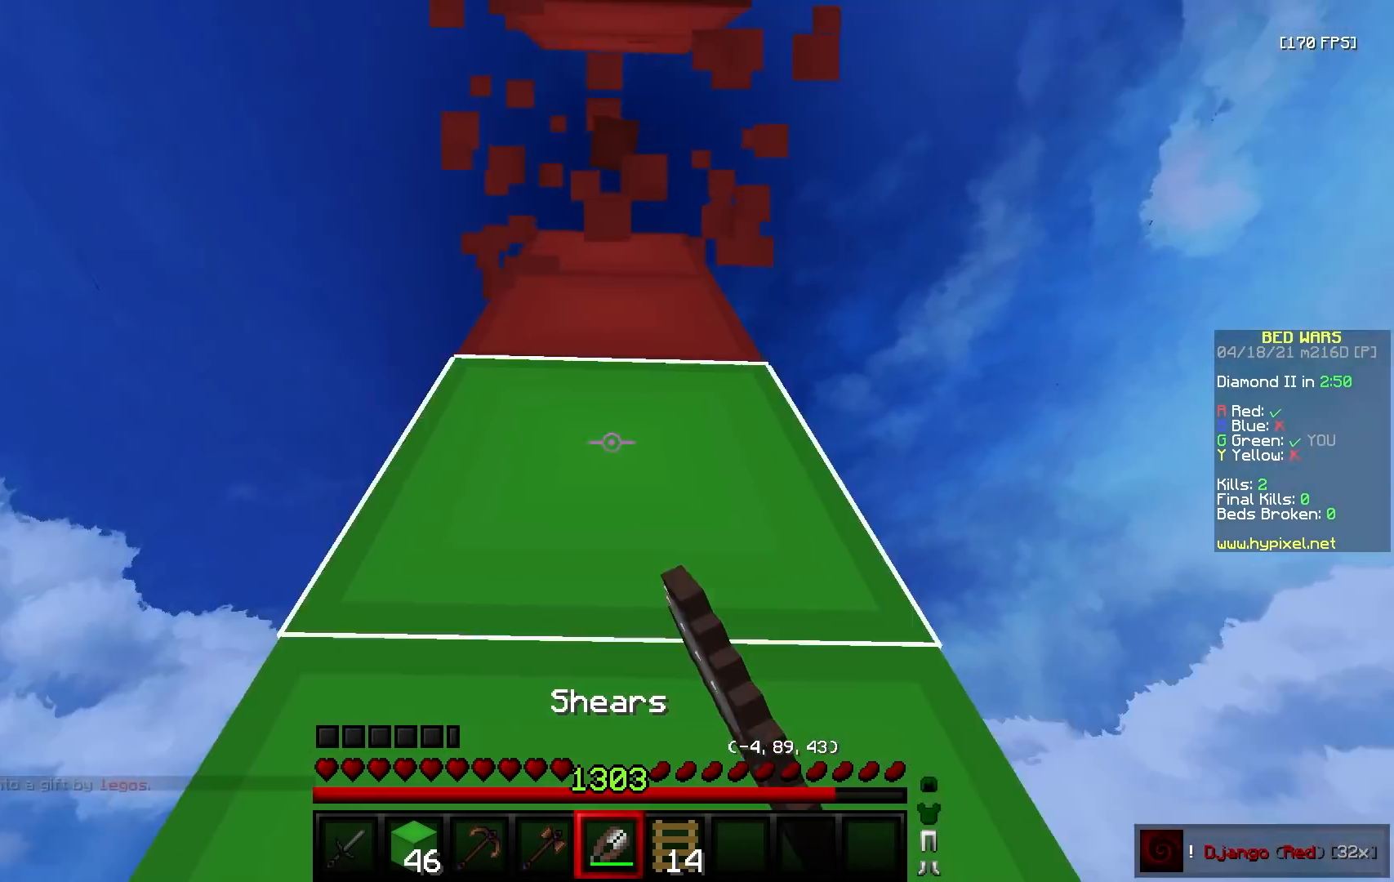
{"keys": ["w"], "mouse": ["right"], "events": [[83, "mouse_right", "down"], [300, "mouse_right", "up"], [400, "mouse_right", "down"]]}
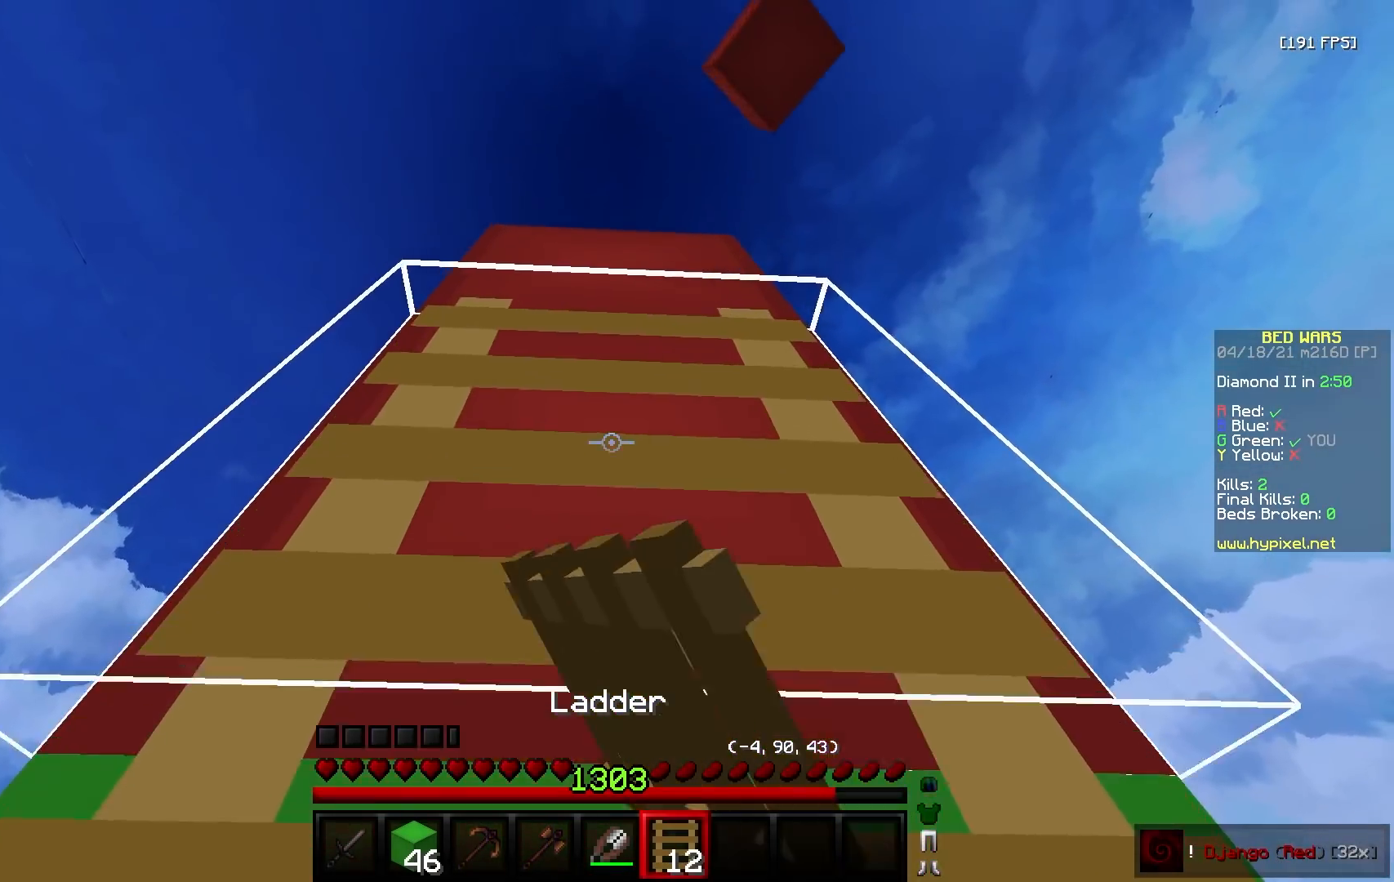
{"keys": ["s"], "mouse": [], "events": [[17, "mouse_right", "up"], [283, "mouse_right", "down"], [400, "mouse_right", "up"], [433, "w", "up"], [467, "s", "down"]]}
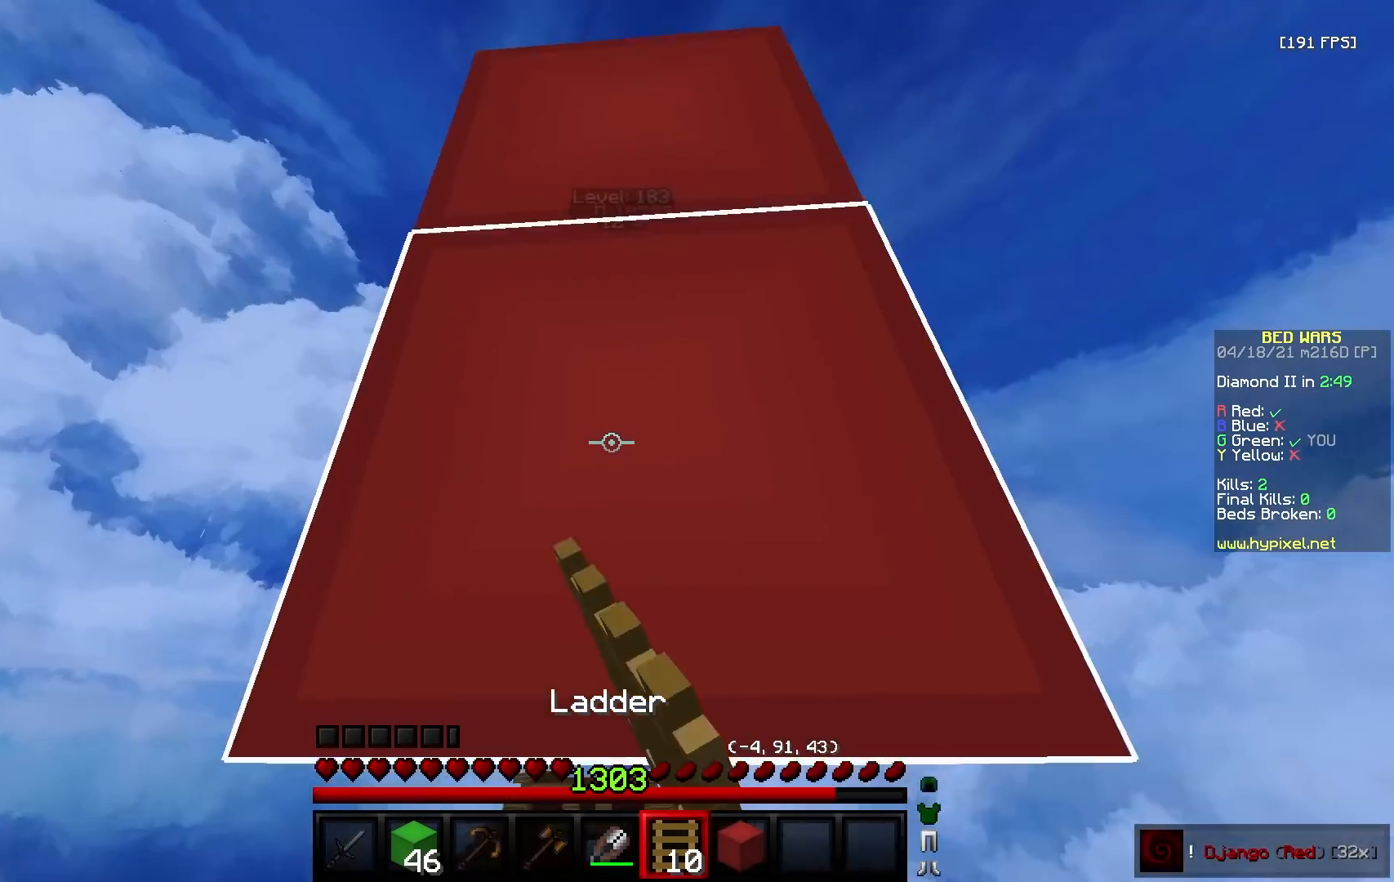
{"keys": ["s"], "mouse": ["left"], "events": [[467, "mouse_left", "down"]]}
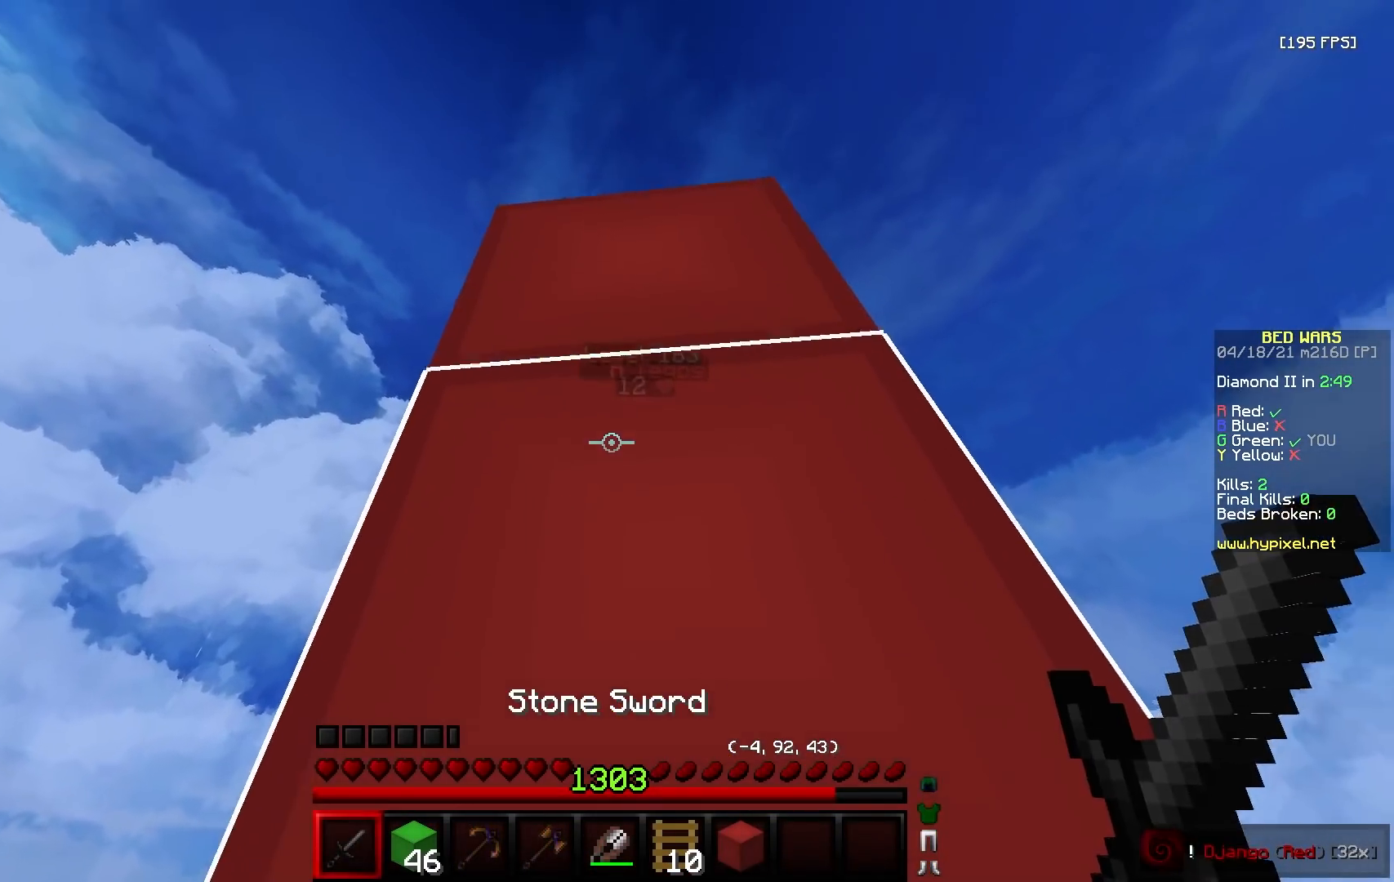
{"keys": [], "mouse": [], "events": [[217, "s", "up"], [317, "mouse_left", "up"]]}
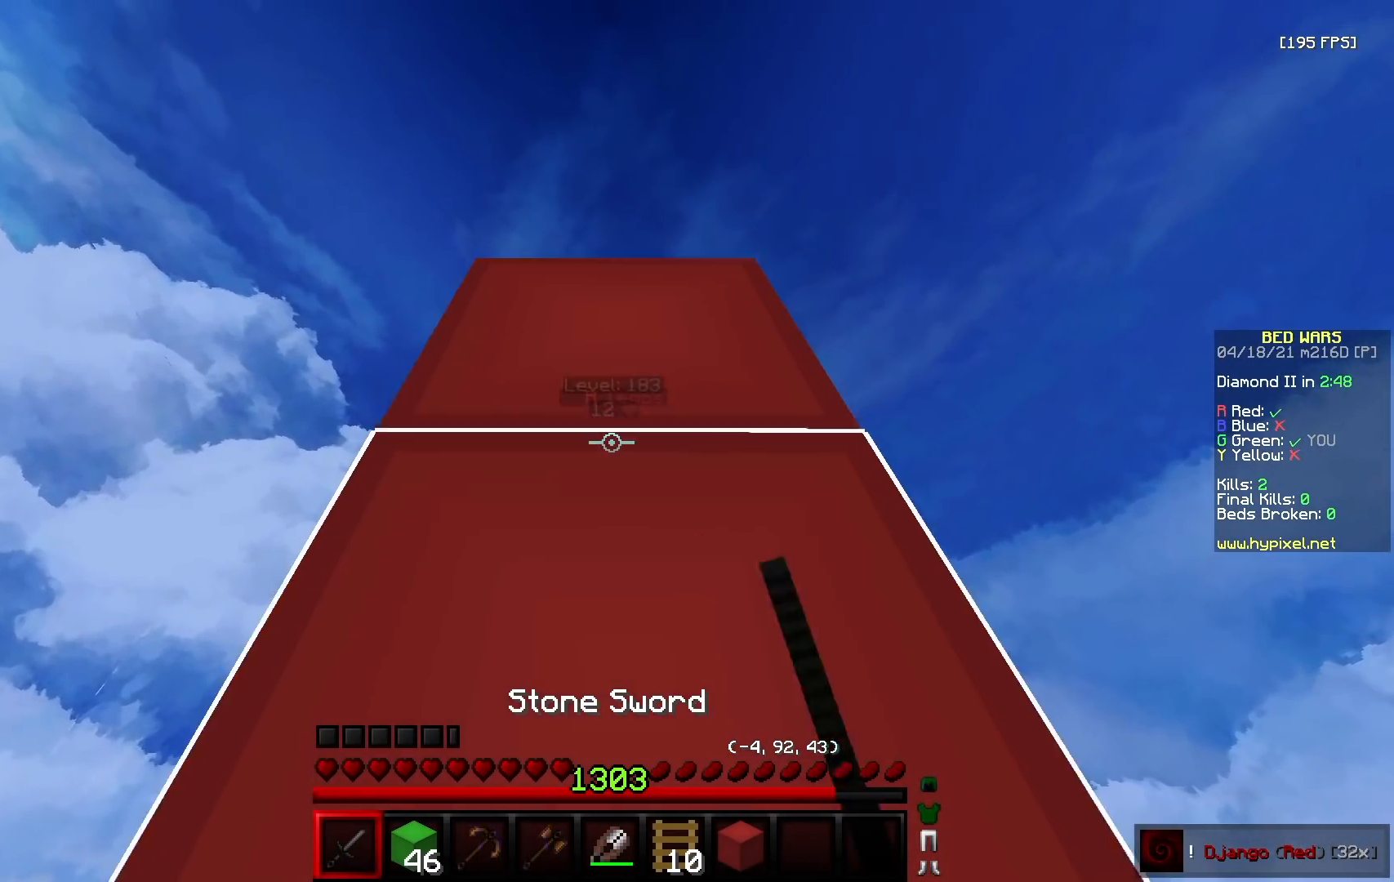
{"keys": ["s"], "mouse": ["right"], "events": [[83, "s", "down"], [317, "mouse_right", "down"], [433, "mouse_right", "up"], [483, "mouse_right", "down"]]}
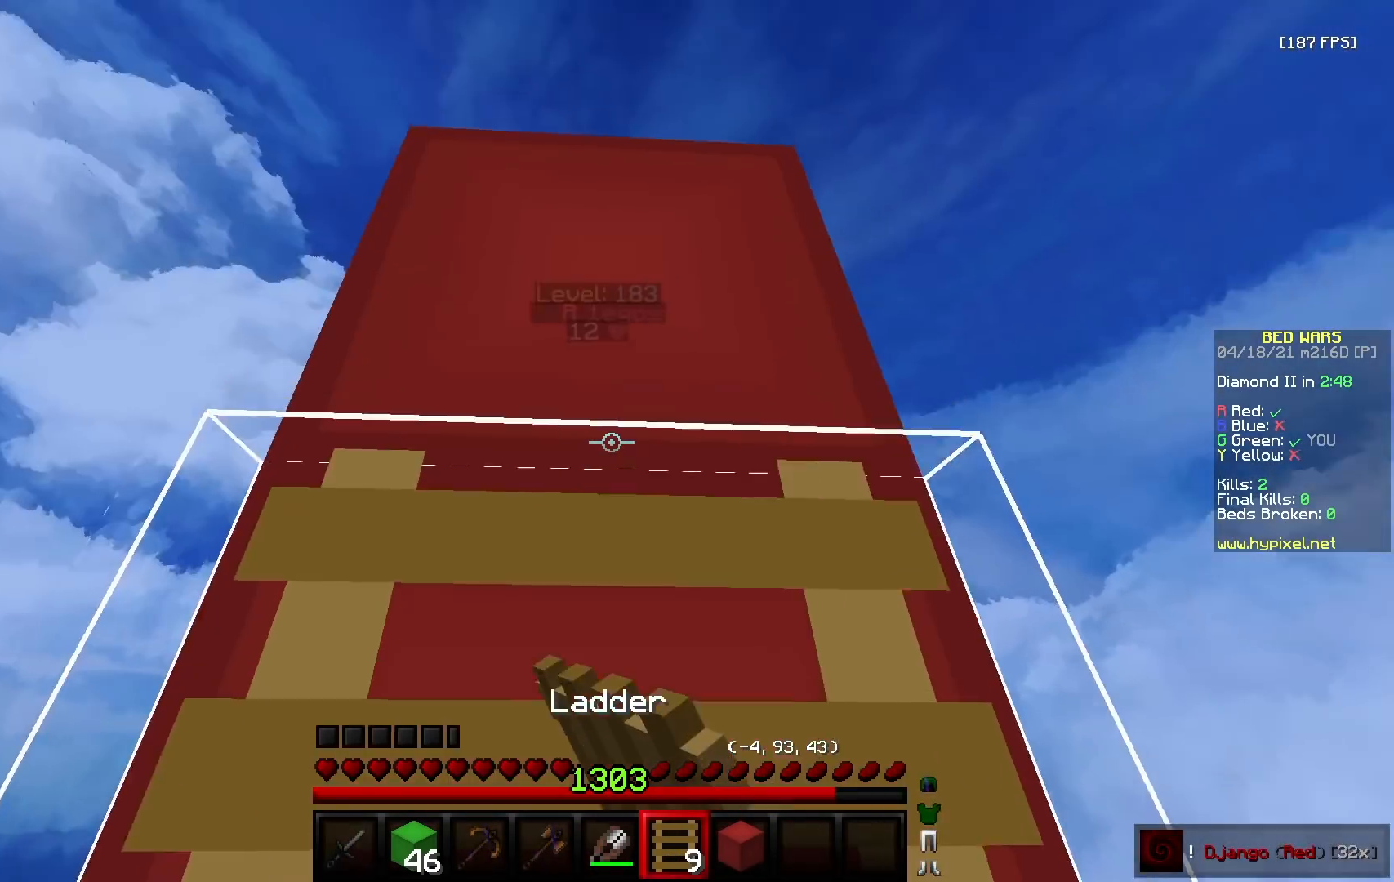
{"keys": ["w"], "mouse": [], "events": [[67, "mouse_right", "up"], [183, "mouse_right", "down"], [217, "s", "up"], [233, "w", "down"], [300, "mouse_right", "up"]]}
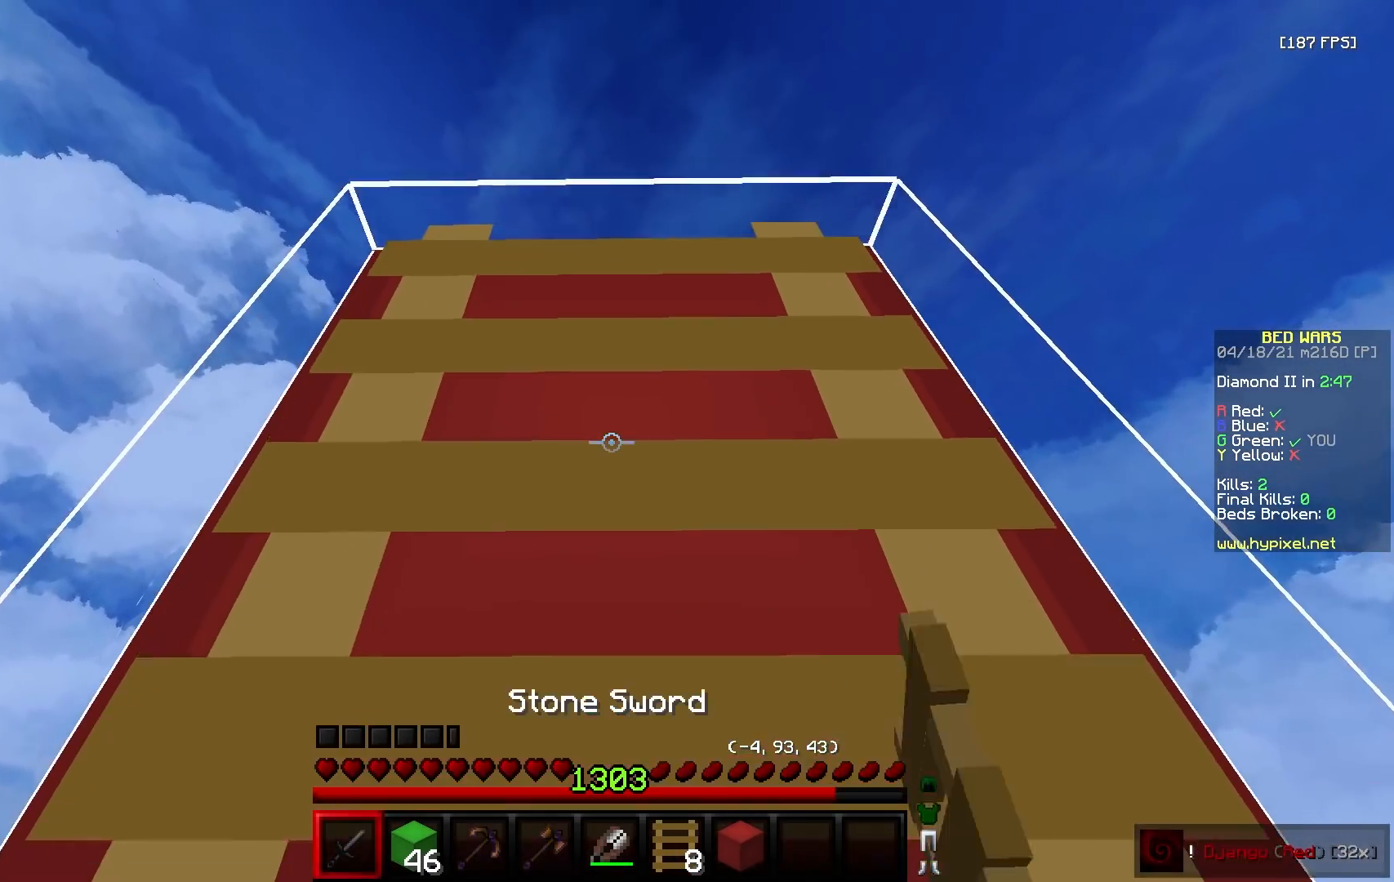
{"keys": [], "mouse": ["left"], "events": [[417, "mouse_left", "down"], [433, "w", "up"]]}
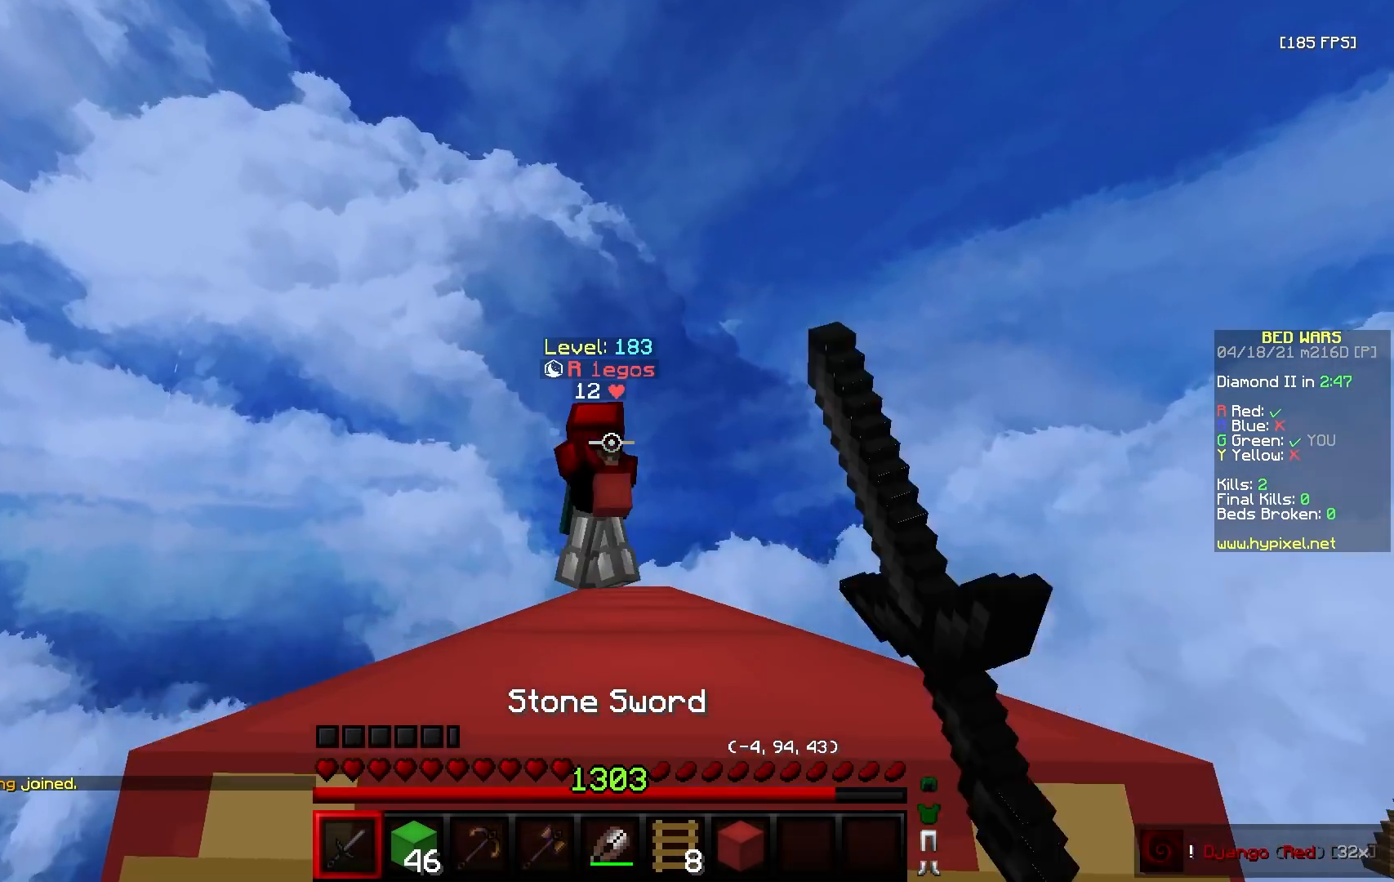
{"keys": ["w"], "mouse": [], "events": [[67, "mouse_left", "up"], [400, "w", "down"]]}
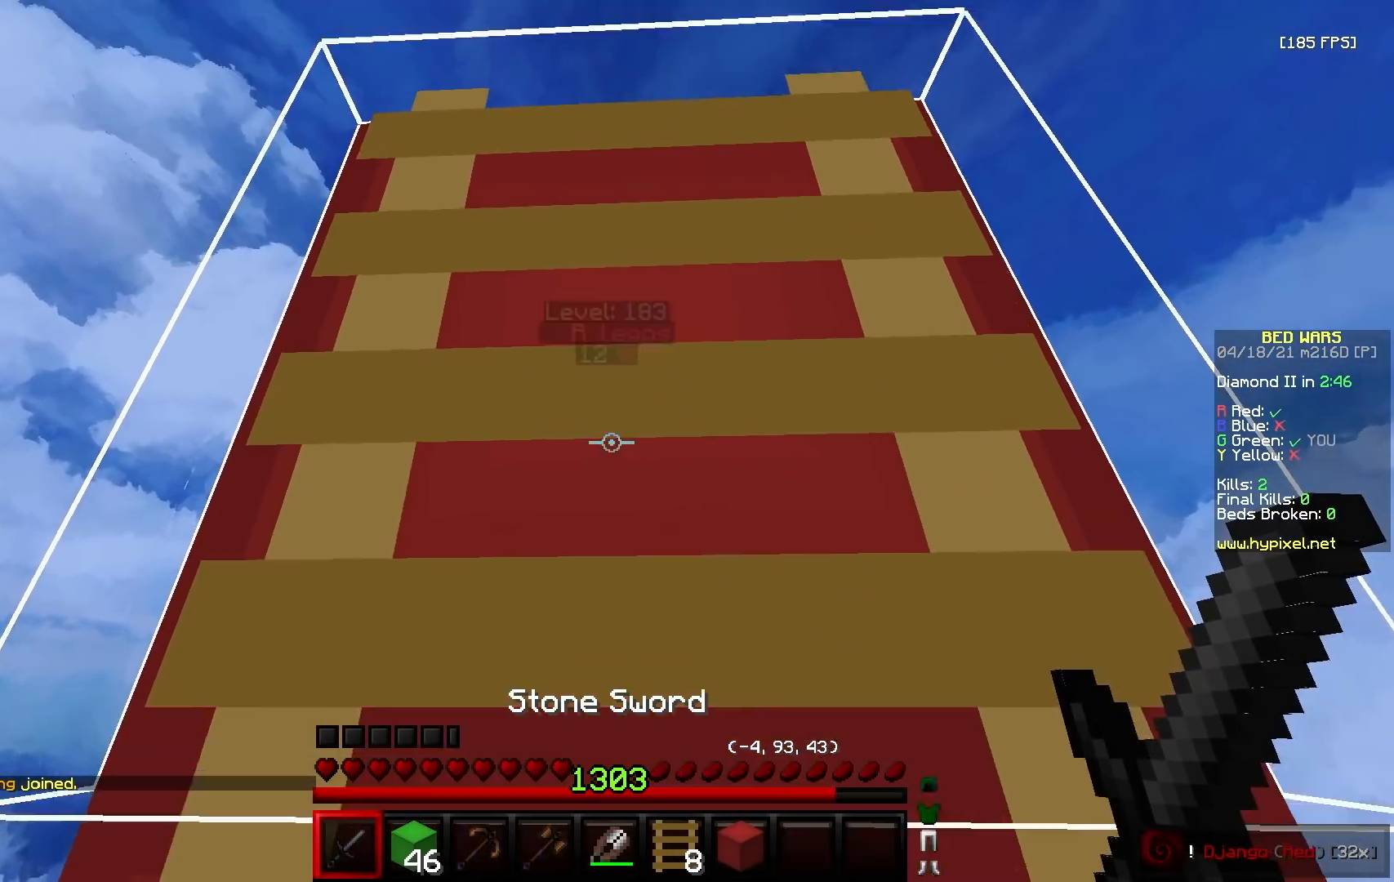
{"keys": ["w"], "mouse": ["left"], "events": [[150, "w", "up"], [300, "w", "down"], [367, "mouse_left", "down"]]}